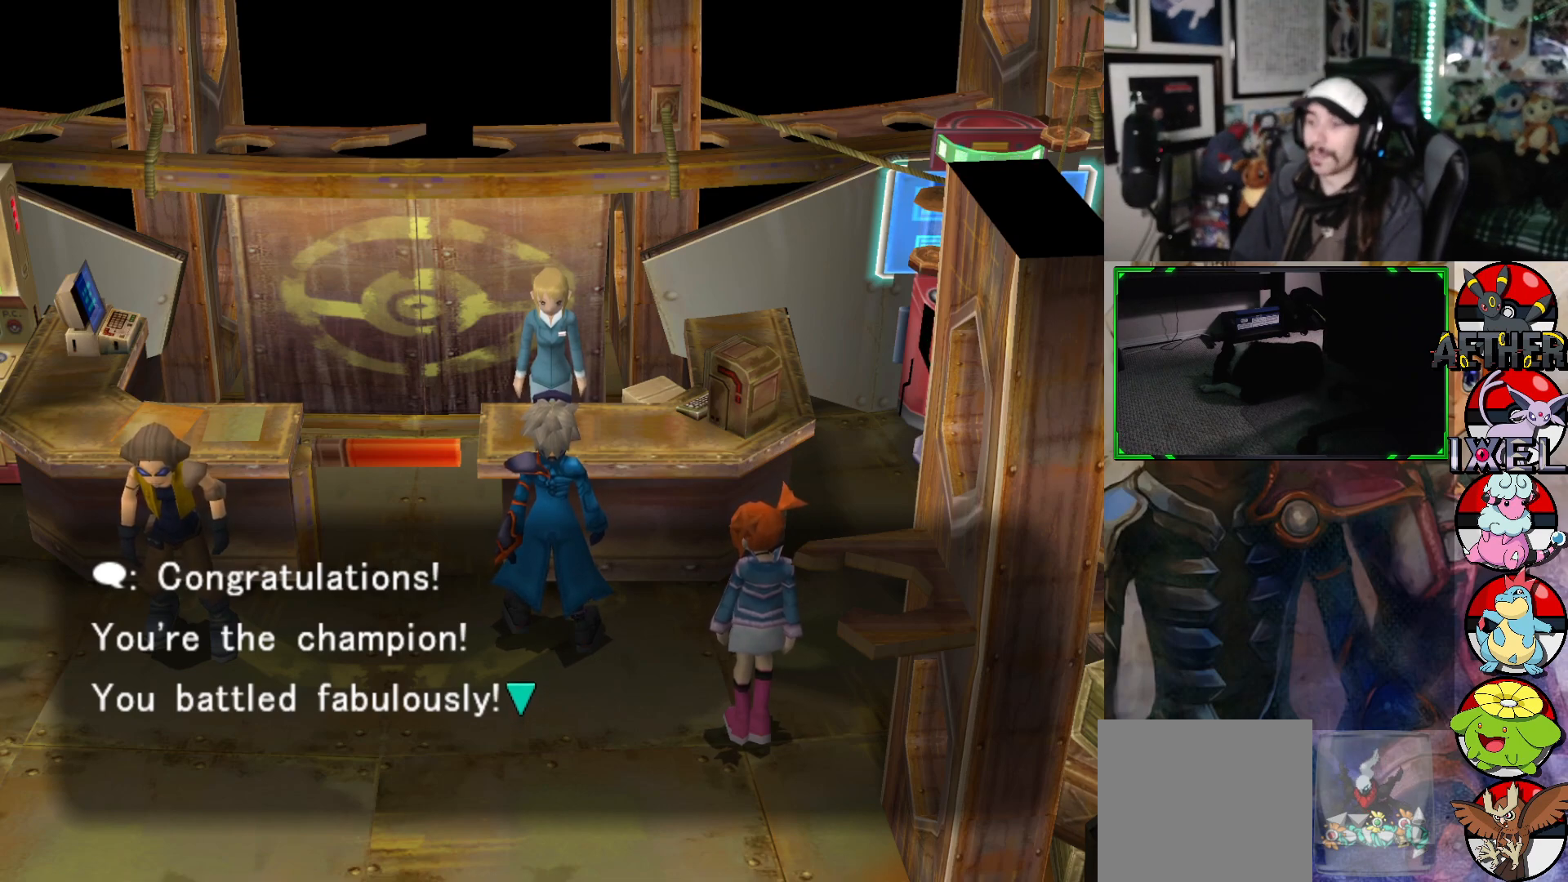
Gameplay with a controller (Xbox layout); each line is a JSON object with the inputs held at the frame after it. "events" lists button and stick changes between this image and that frame as [ms after this image, input, new state], when the widget could be followed in between.
{"buttons": [], "left_stick": "center", "right_stick": "center", "events": [[167, "A", "down"], [300, "A", "up"]]}
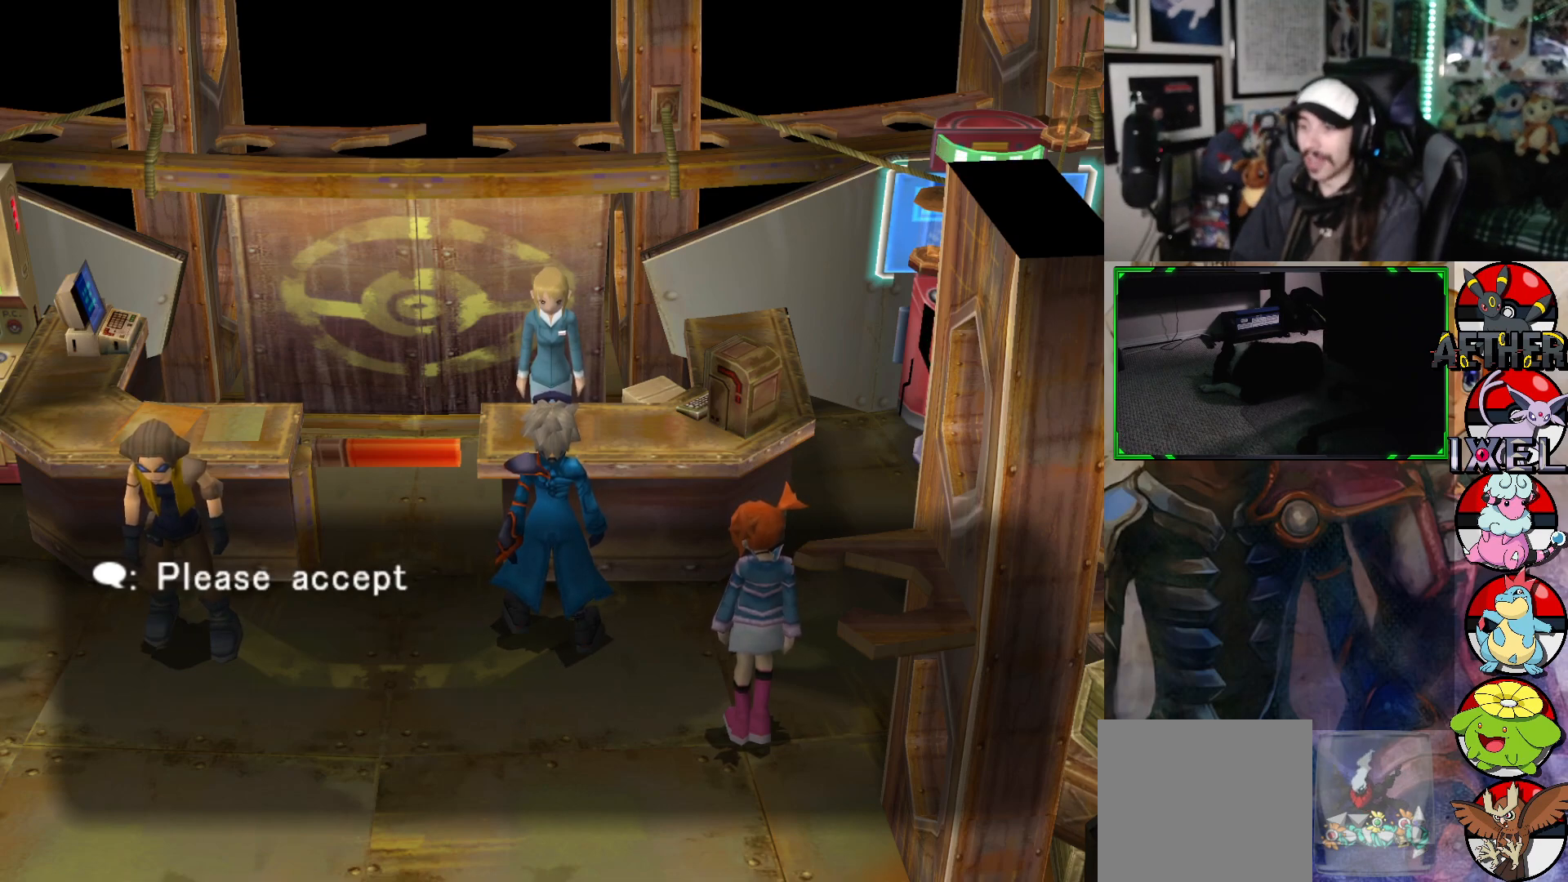
{"buttons": [], "left_stick": "center", "right_stick": "center", "events": []}
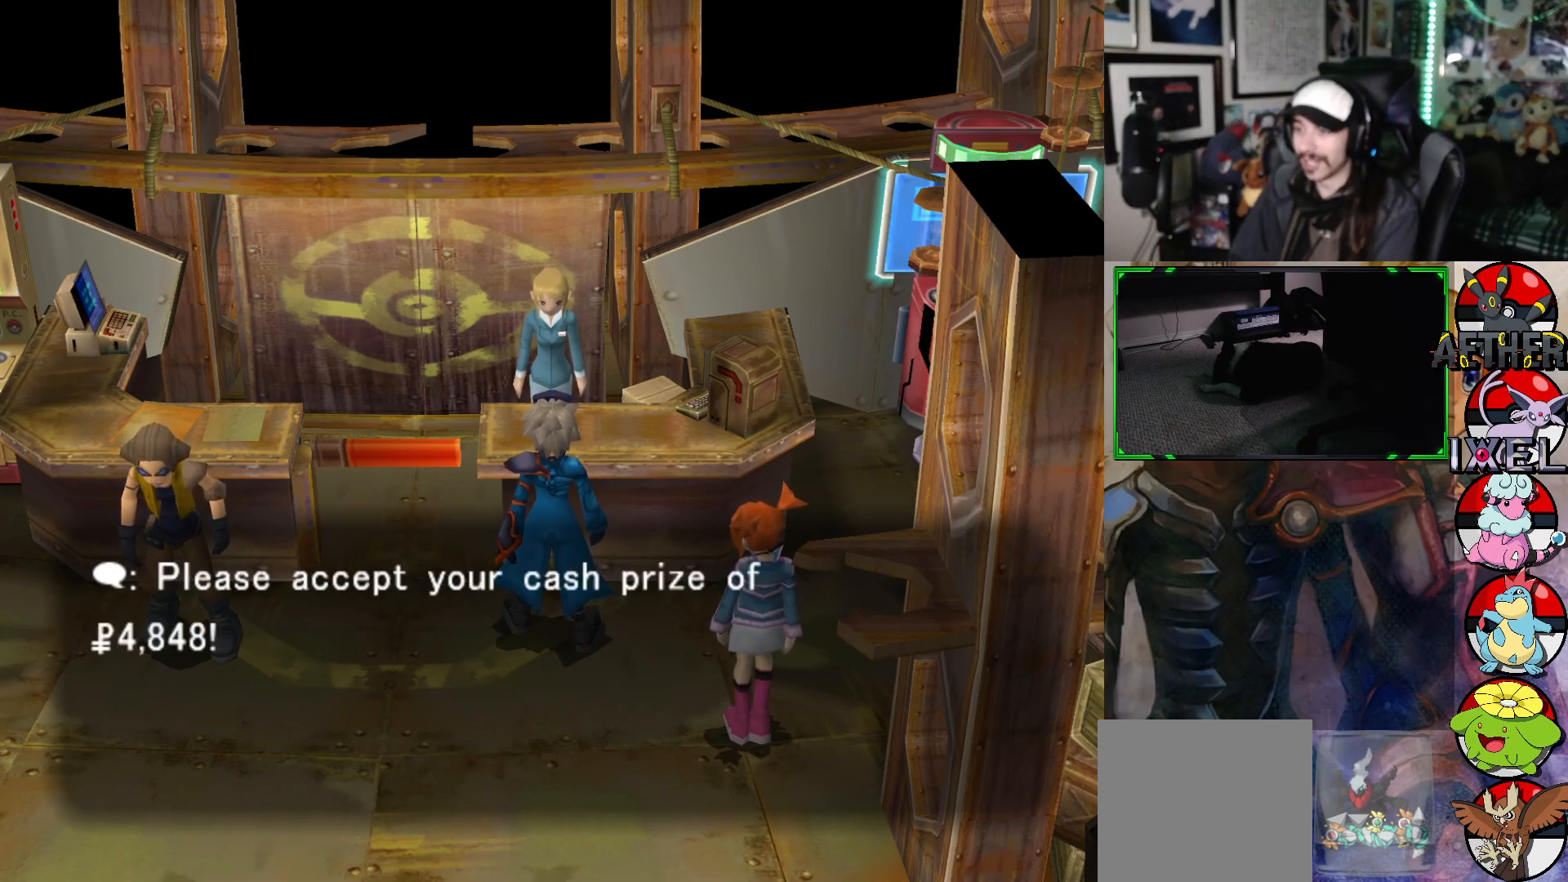
{"buttons": [], "left_stick": "center", "right_stick": "center", "events": []}
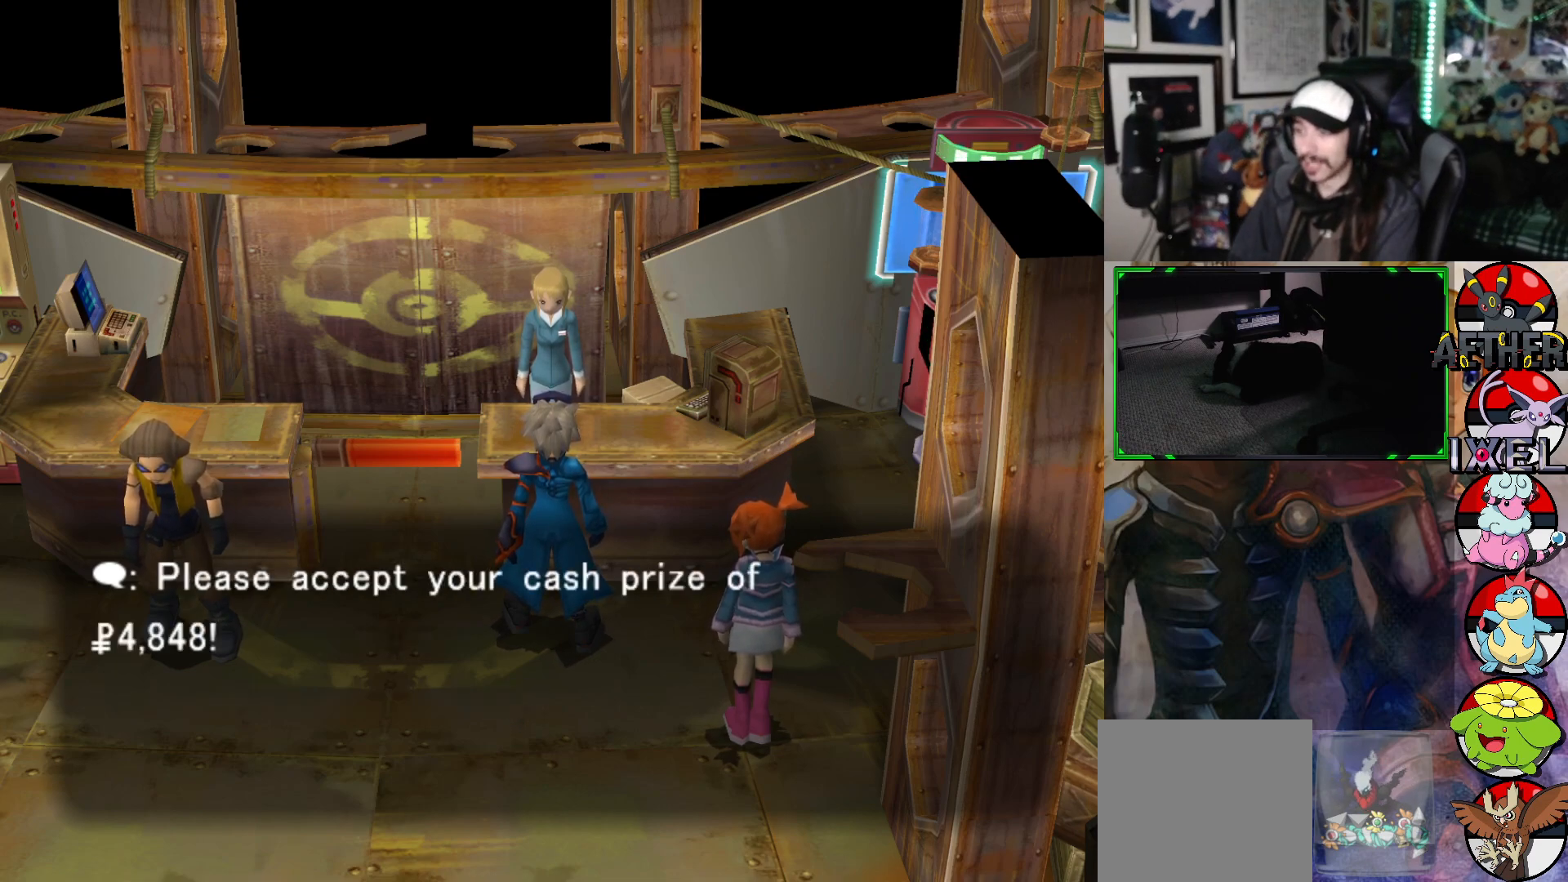
{"buttons": [], "left_stick": "center", "right_stick": "center", "events": []}
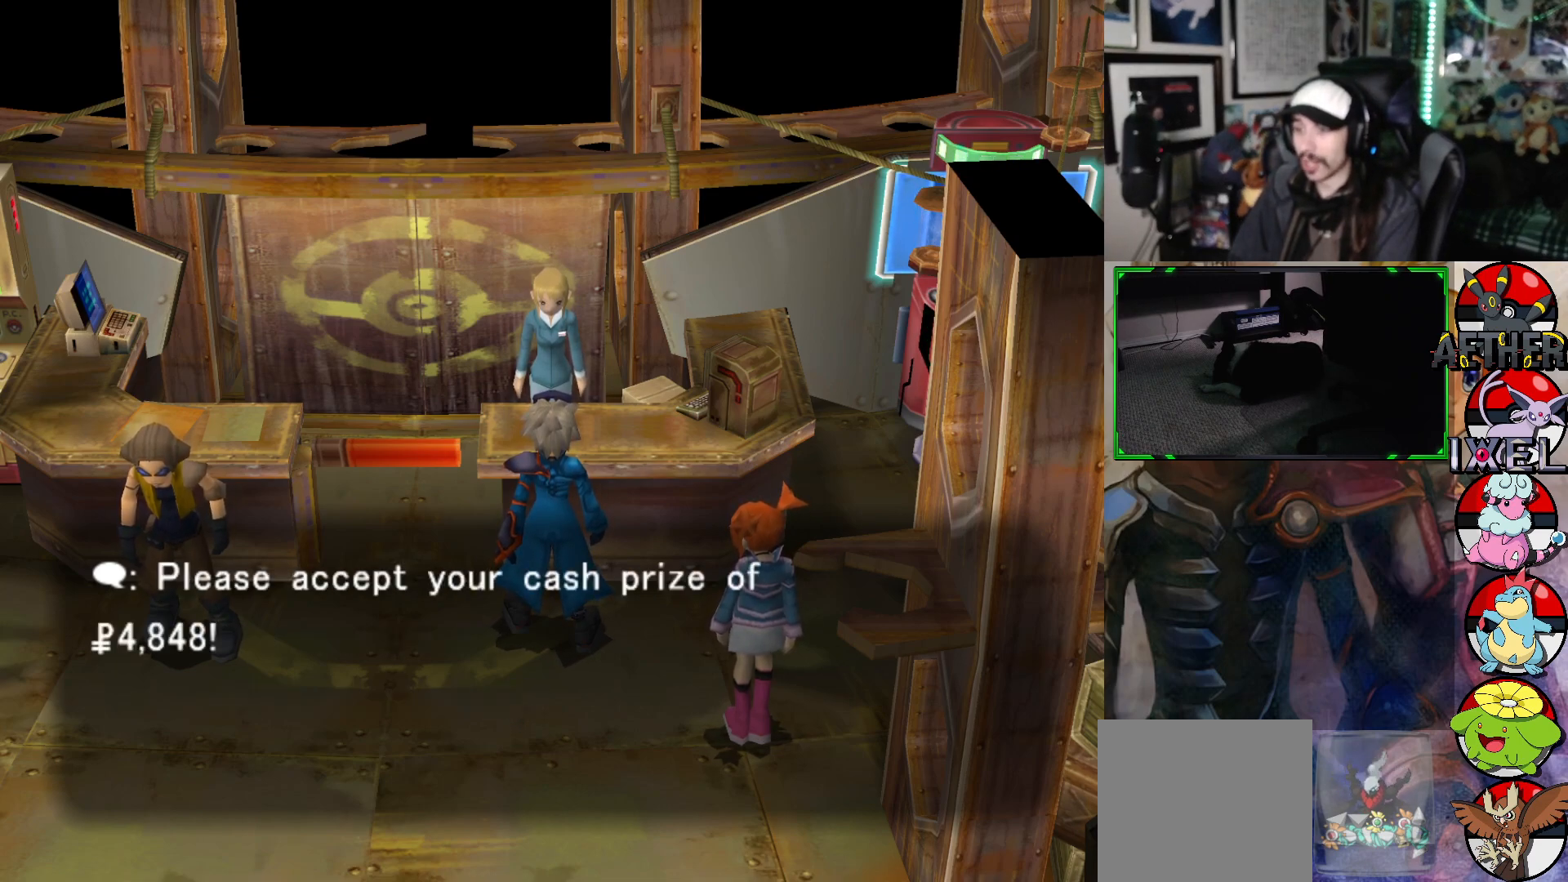
{"buttons": [], "left_stick": "center", "right_stick": "center", "events": []}
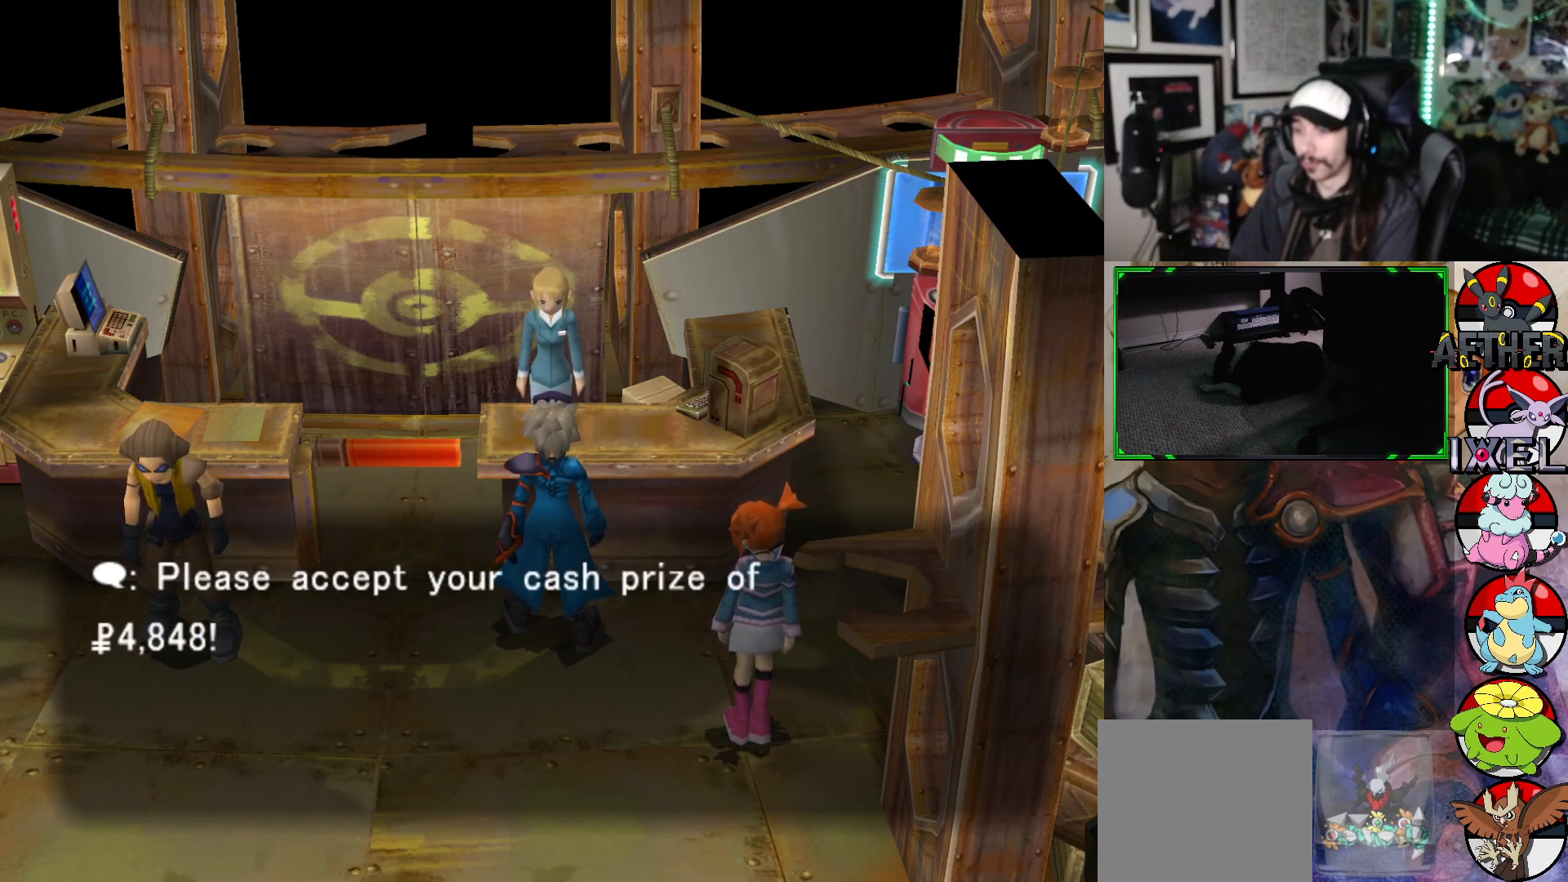
{"buttons": [], "left_stick": "center", "right_stick": "center", "events": []}
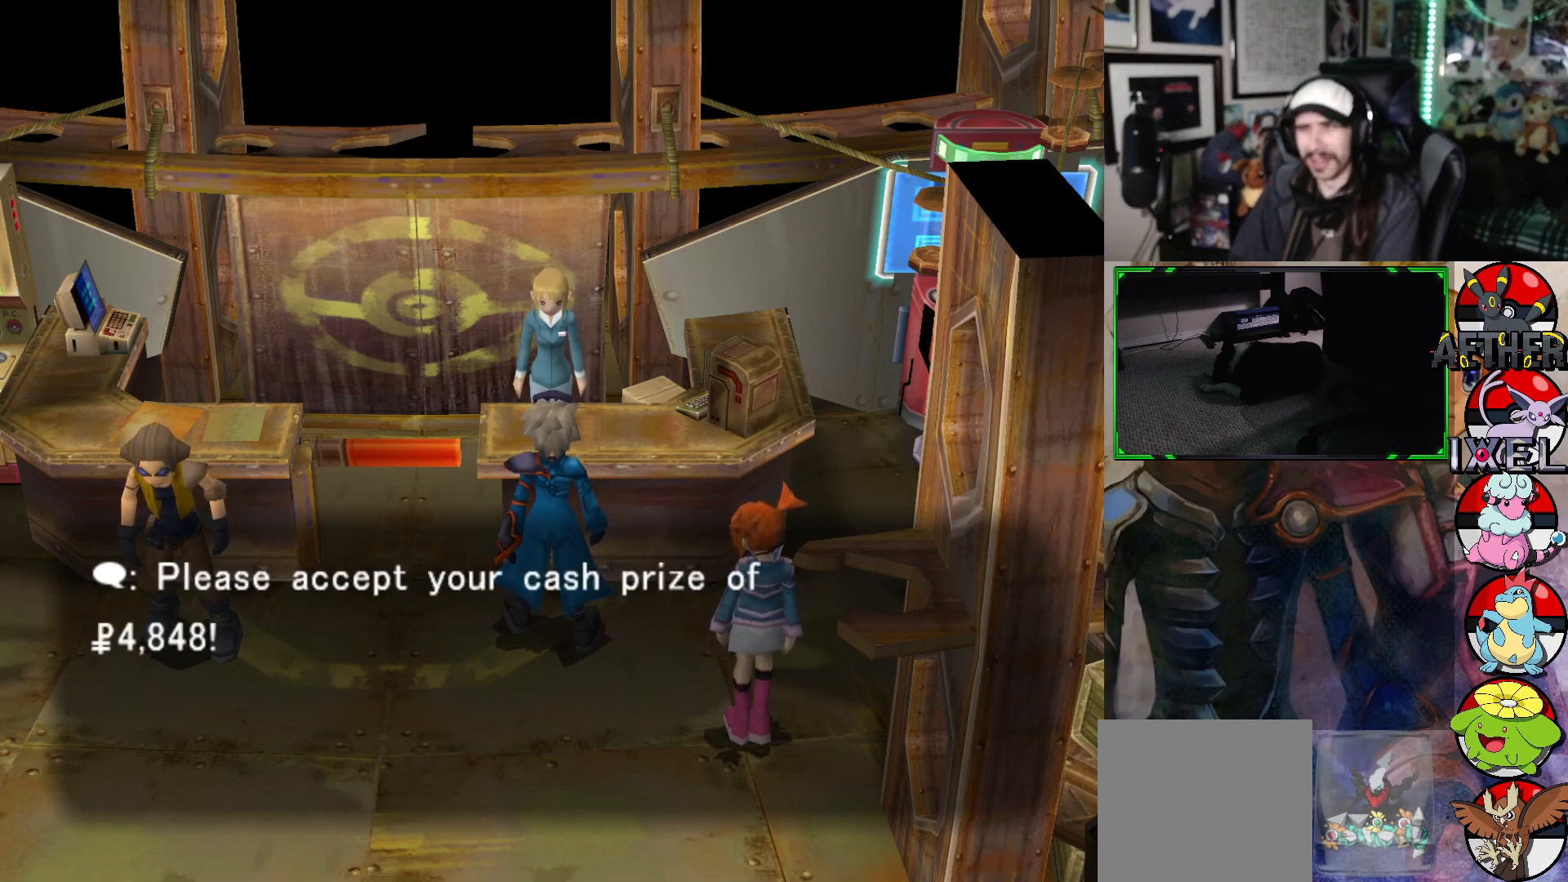
{"buttons": [], "left_stick": "center", "right_stick": "center", "events": [[200, "A", "down"], [333, "A", "up"]]}
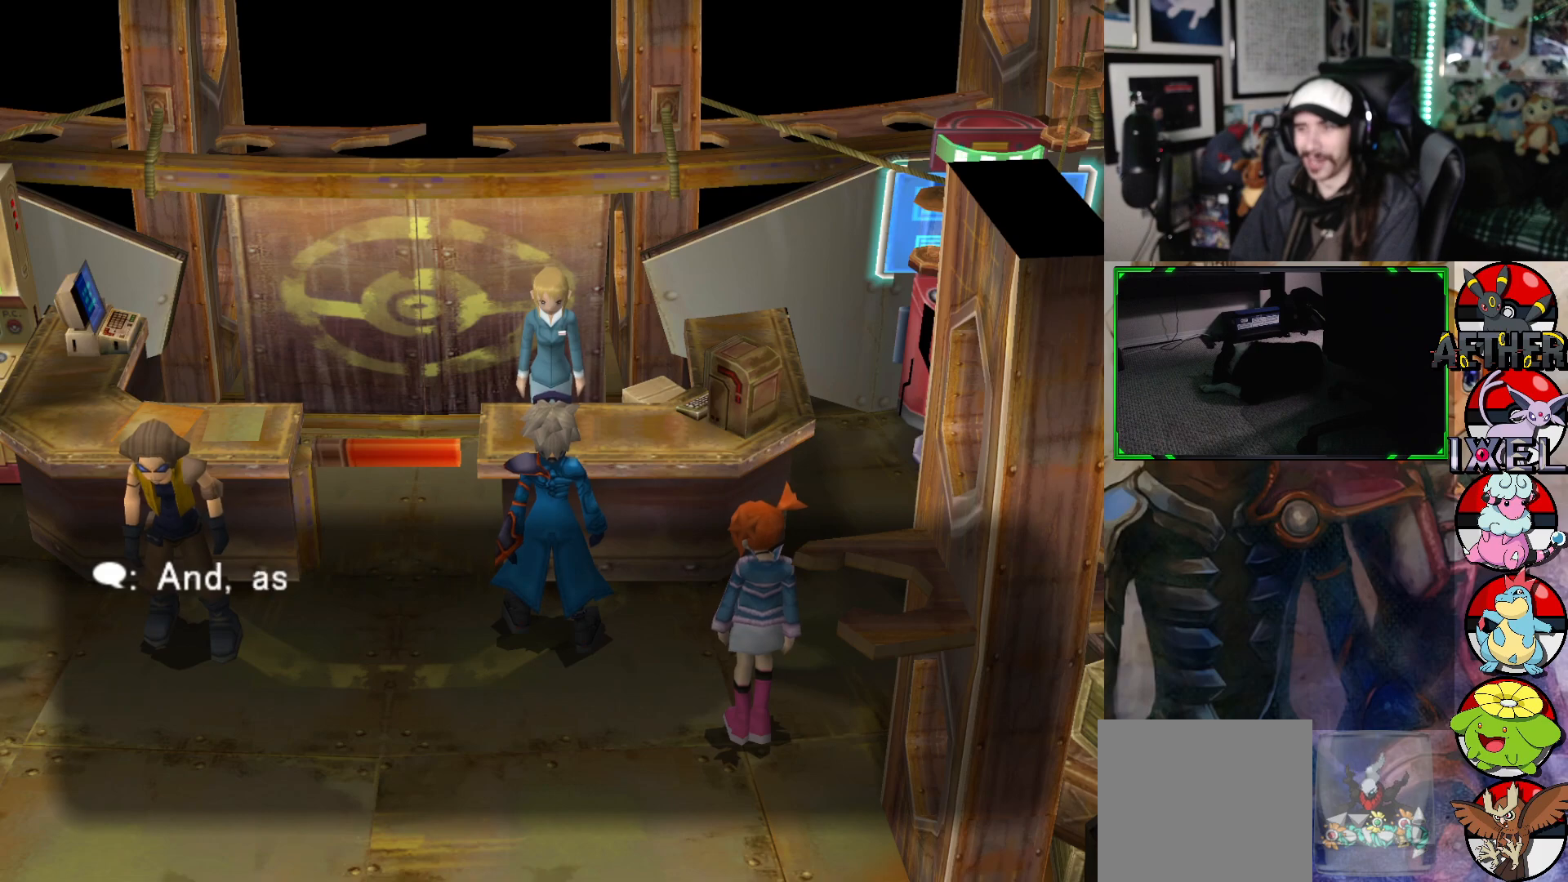
{"buttons": [], "left_stick": "center", "right_stick": "center", "events": []}
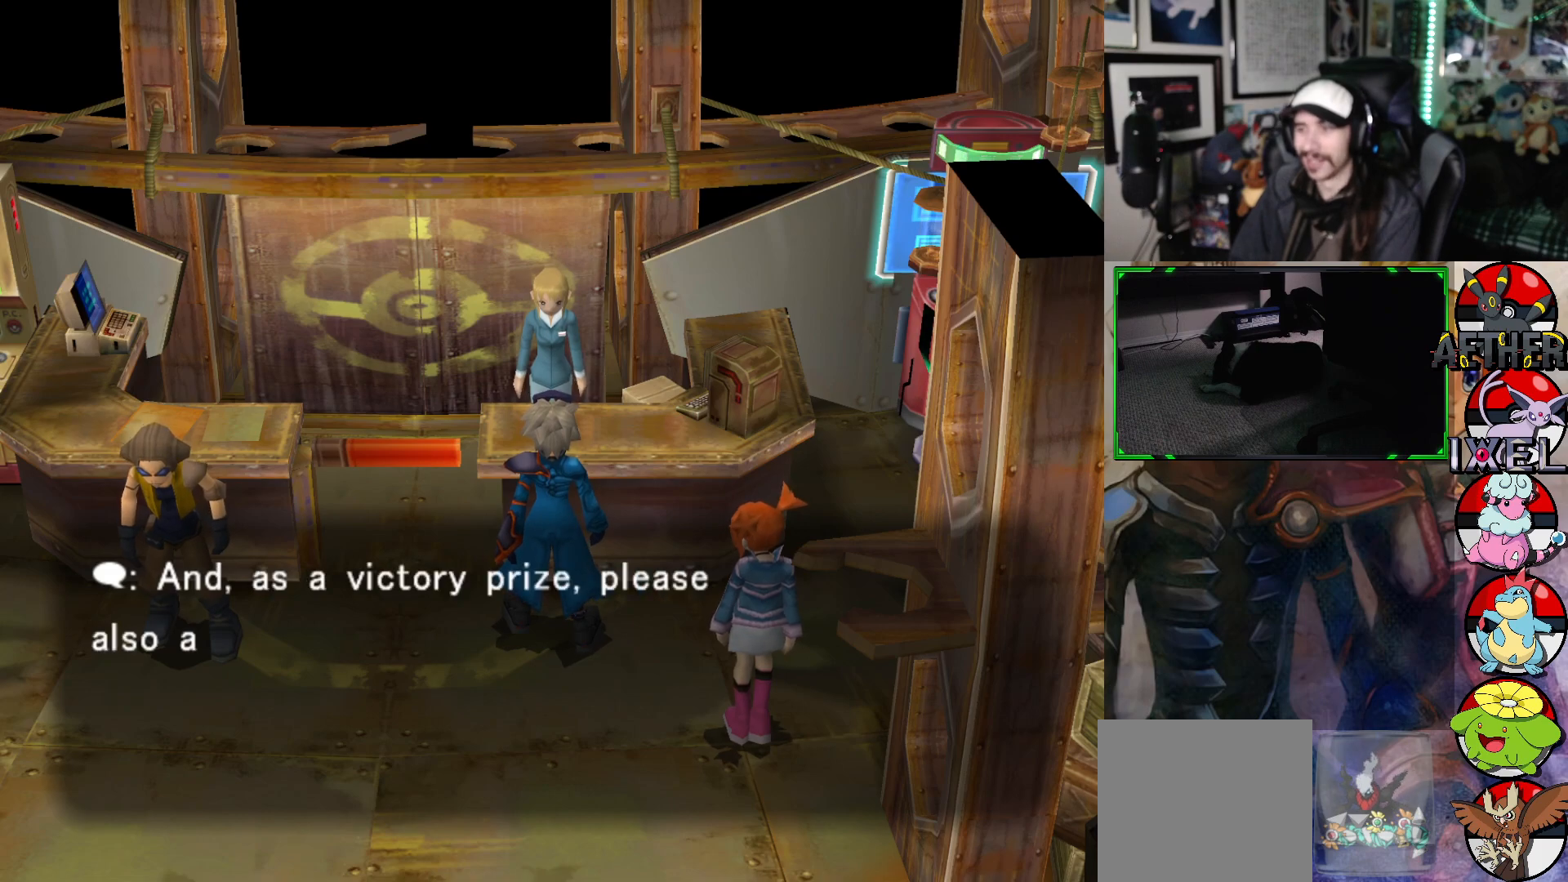
{"buttons": [], "left_stick": "center", "right_stick": "center", "events": []}
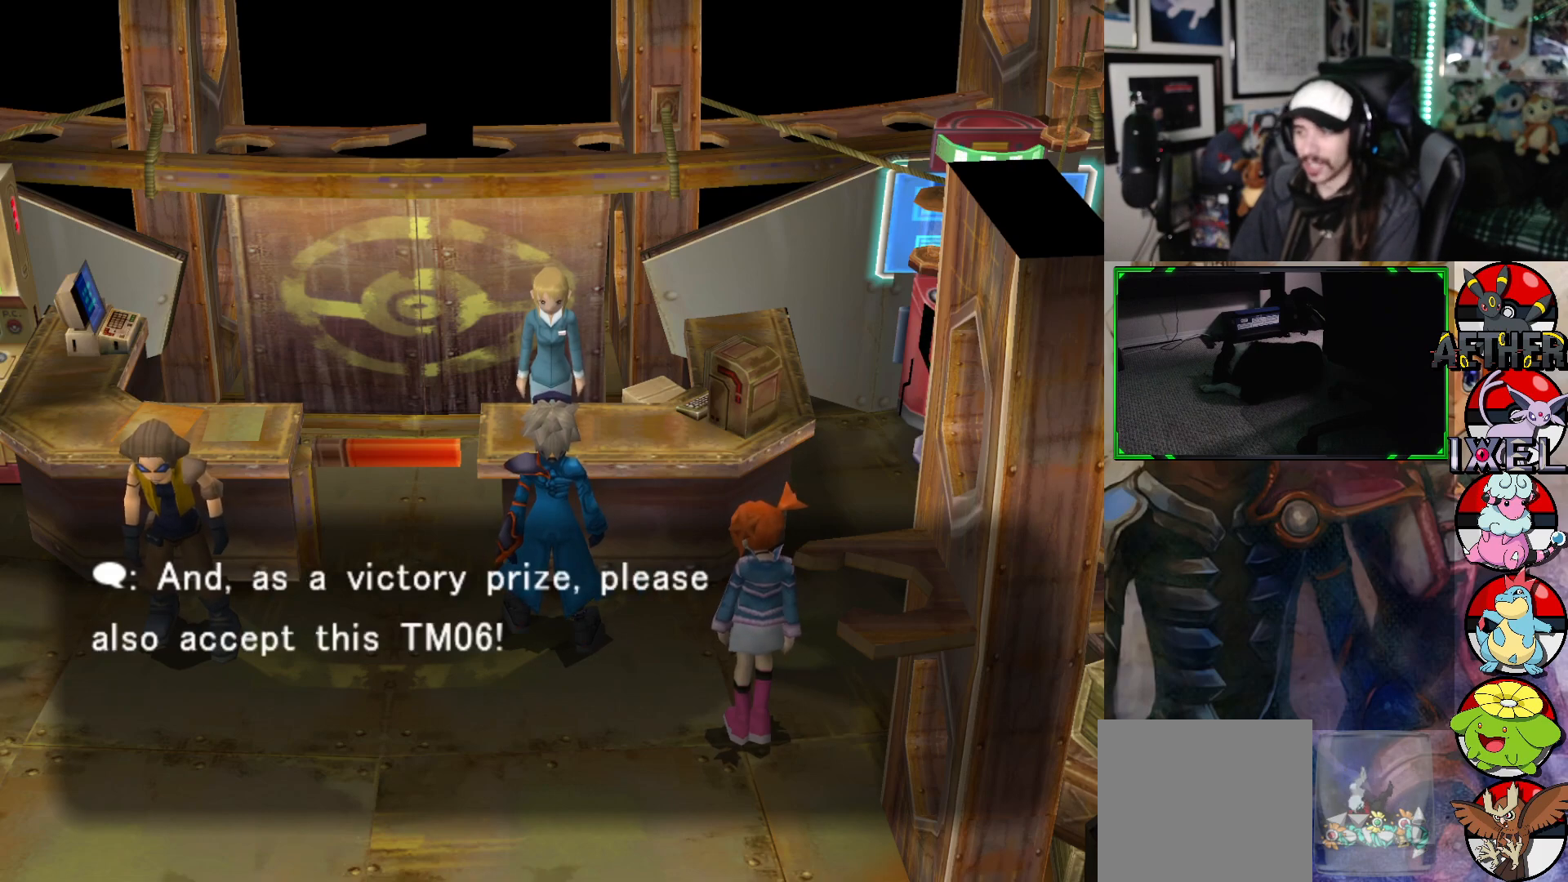
{"buttons": [], "left_stick": "center", "right_stick": "center", "events": []}
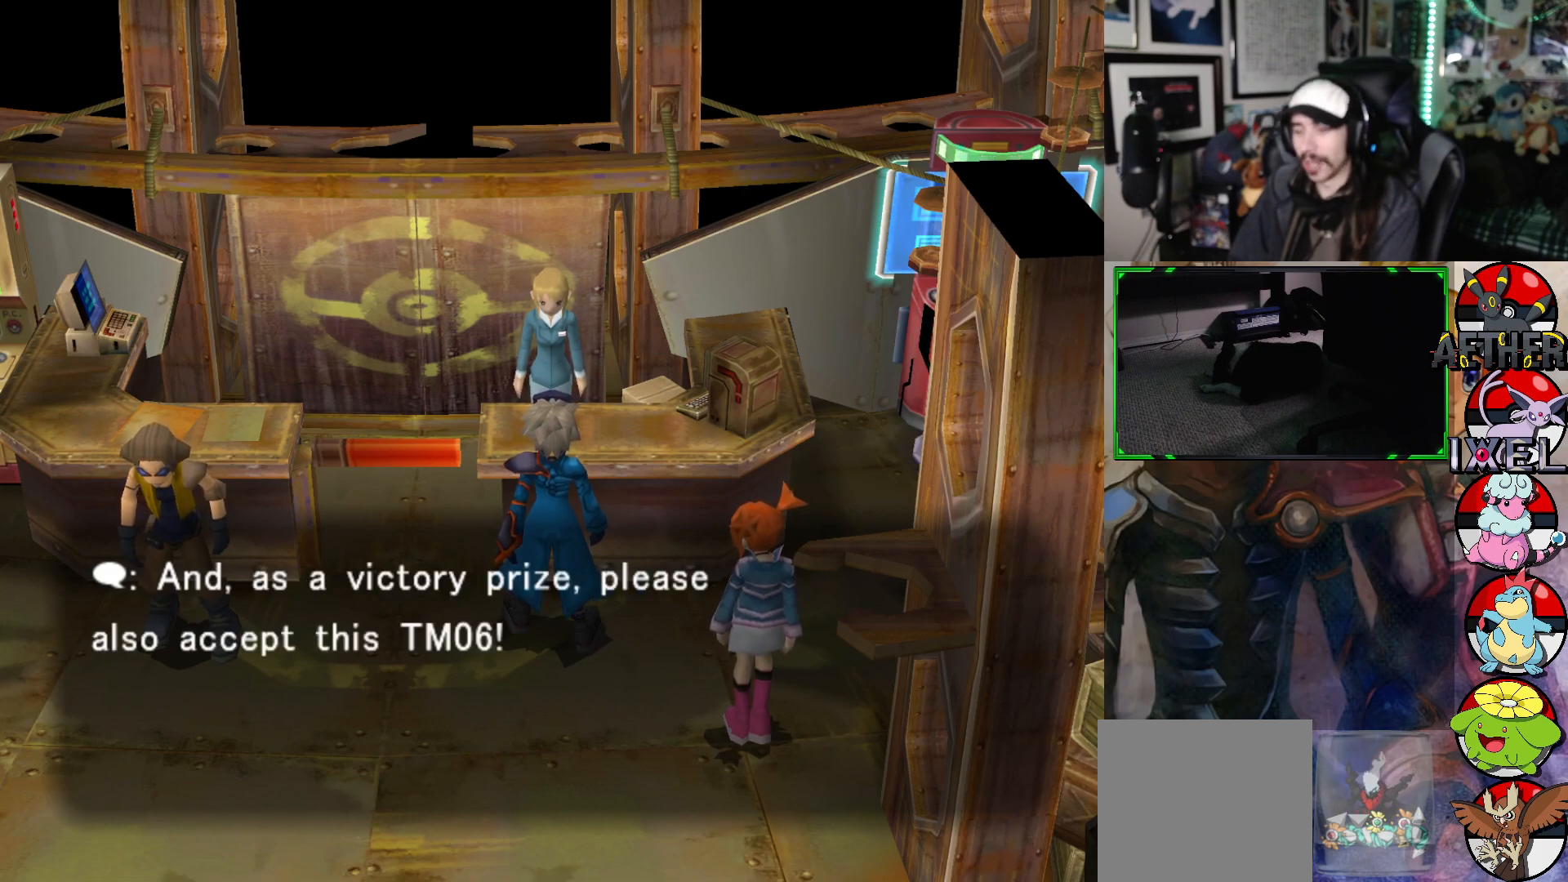
{"buttons": [], "left_stick": "center", "right_stick": "center", "events": []}
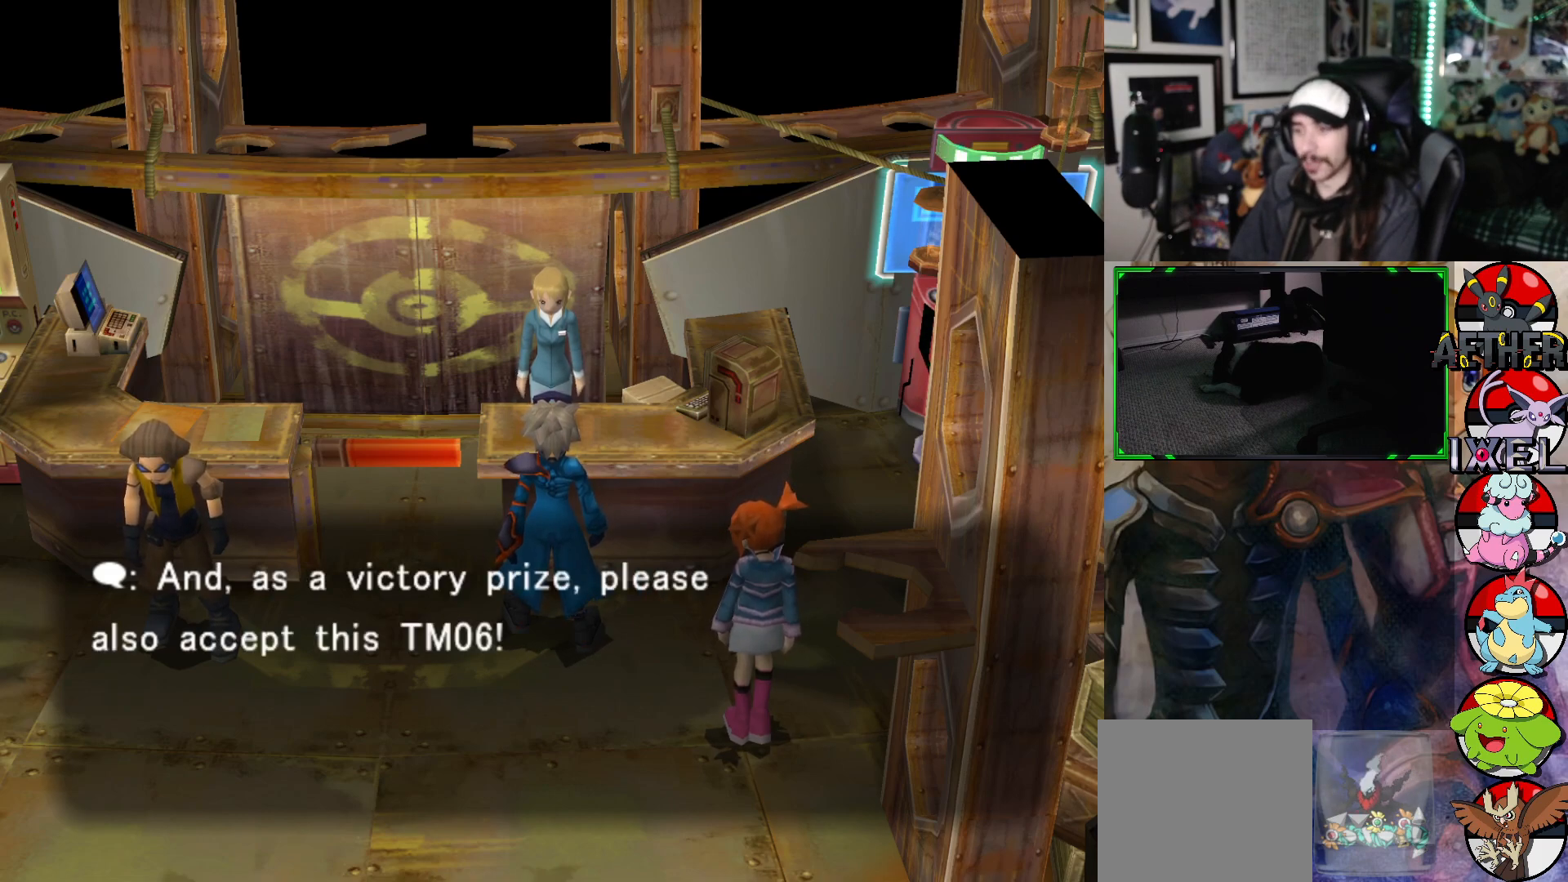
{"buttons": [], "left_stick": "center", "right_stick": "center", "events": [[67, "A", "down"], [233, "A", "up"]]}
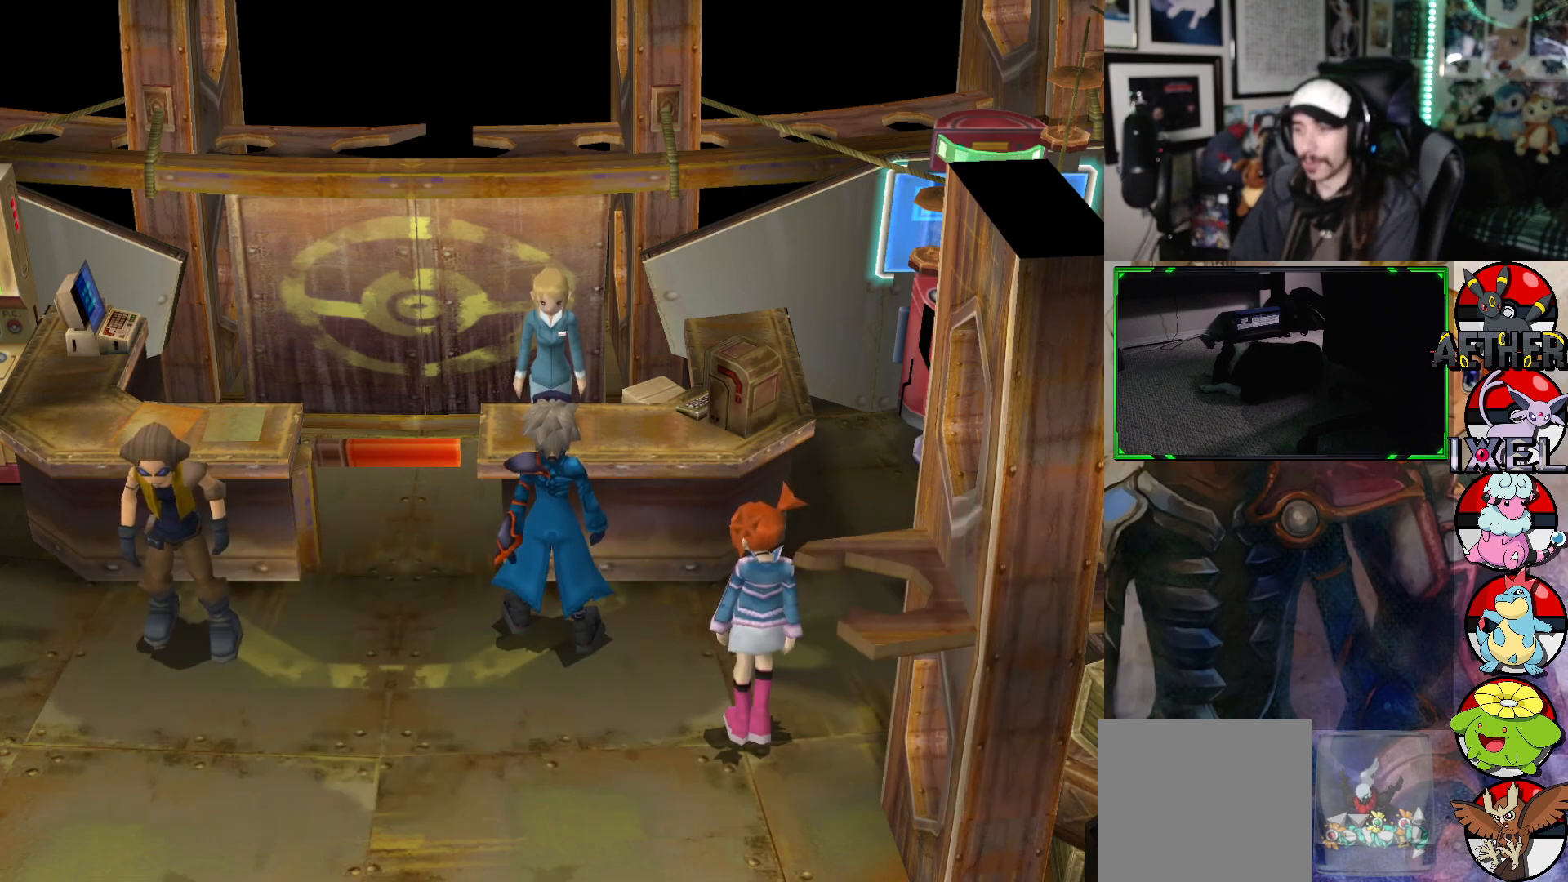
{"buttons": [], "left_stick": "center", "right_stick": "center", "events": []}
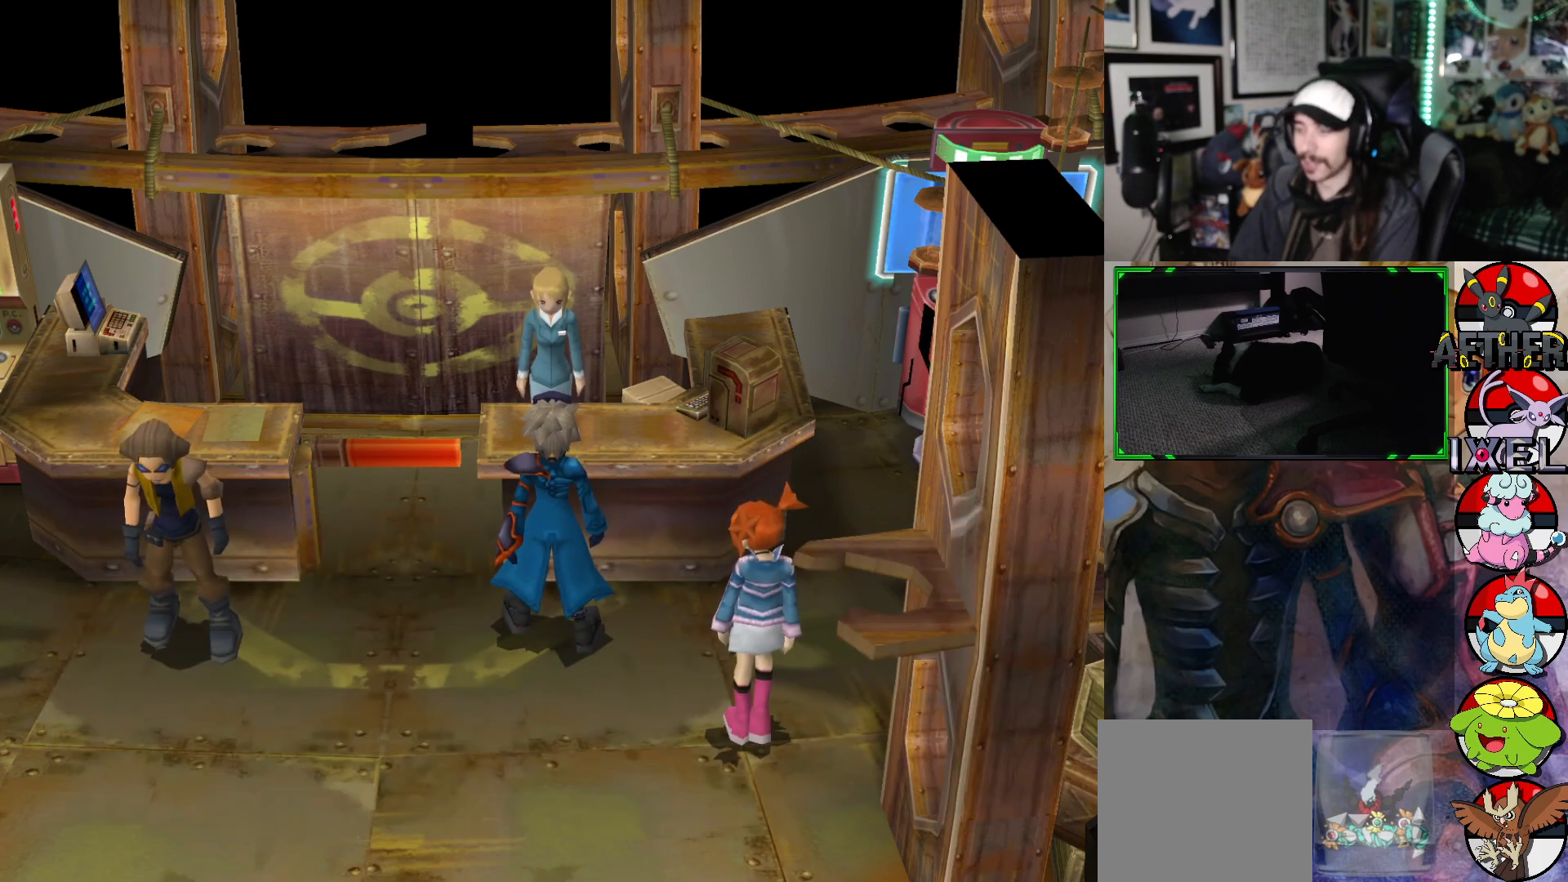
{"buttons": [], "left_stick": "center", "right_stick": "center", "events": []}
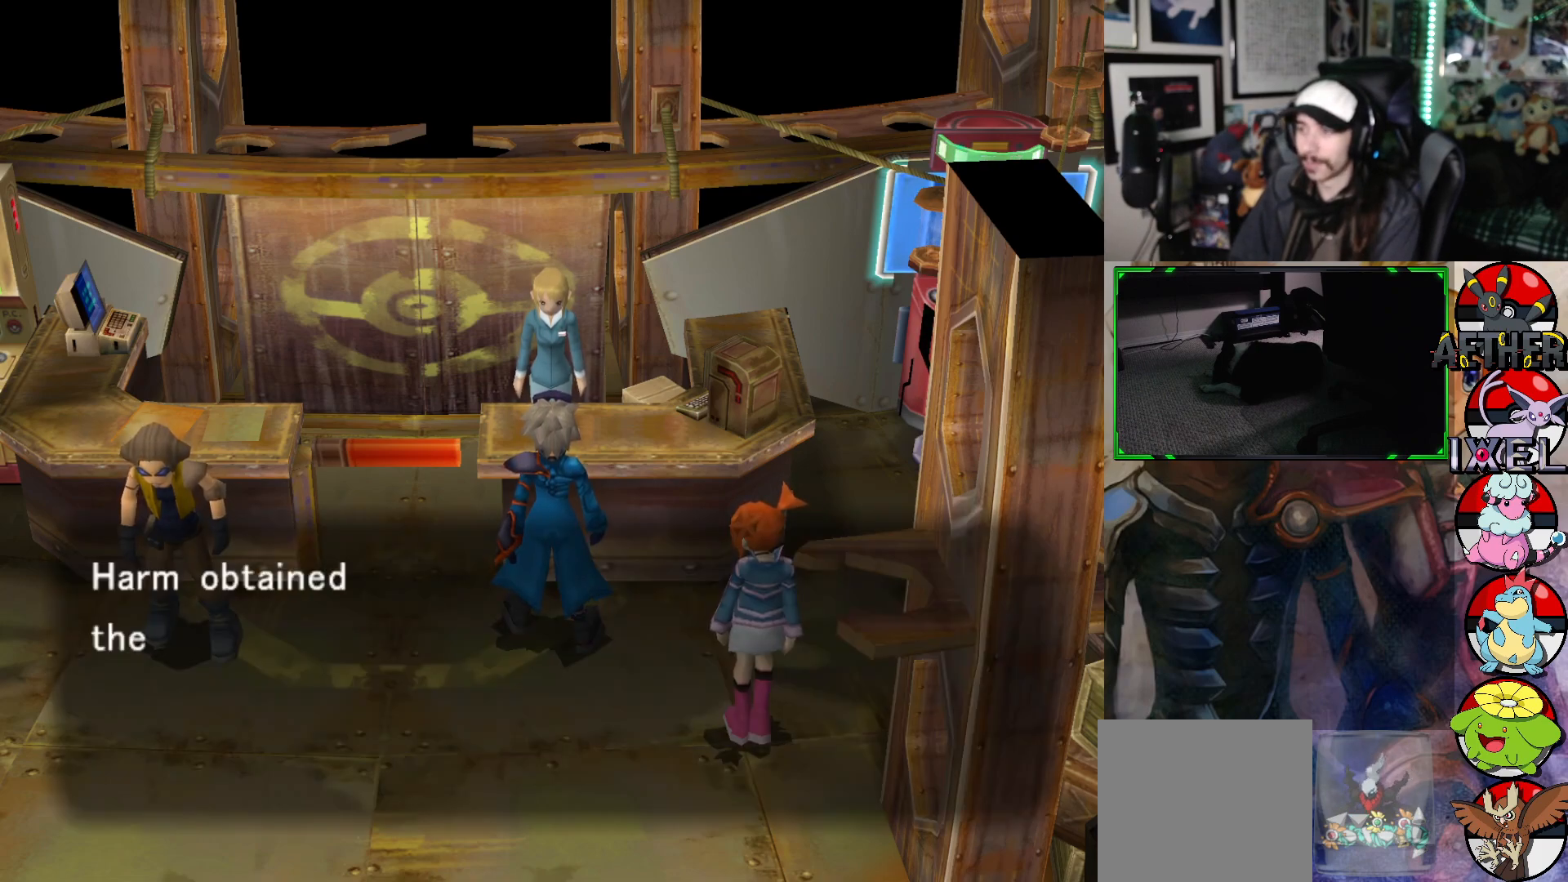
{"buttons": [], "left_stick": "center", "right_stick": "center", "events": []}
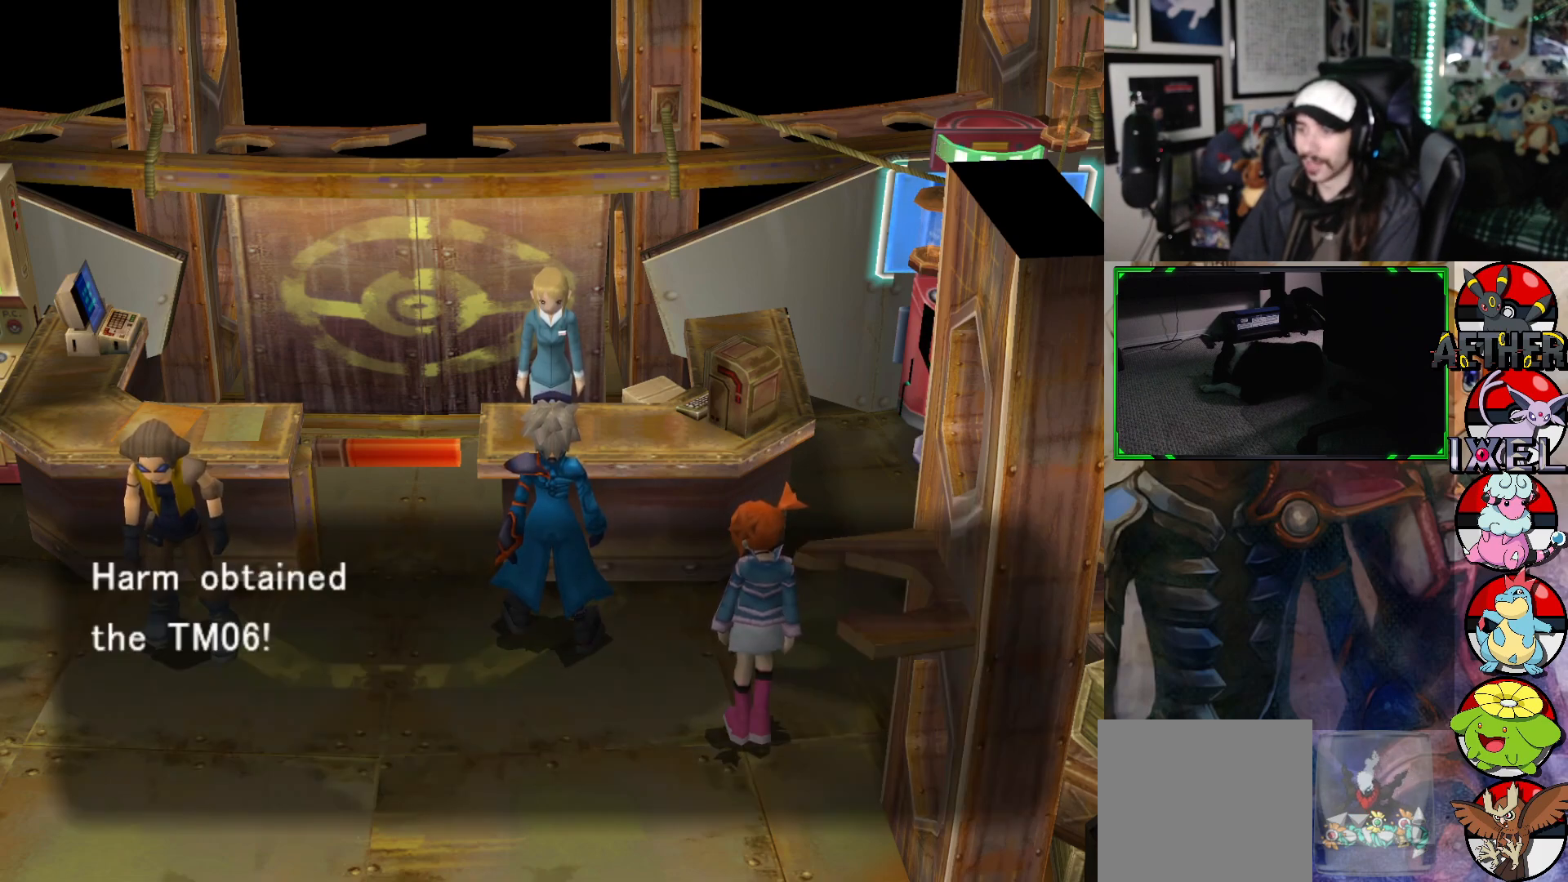
{"buttons": [], "left_stick": "center", "right_stick": "center", "events": [[133, "A", "down"], [267, "A", "up"]]}
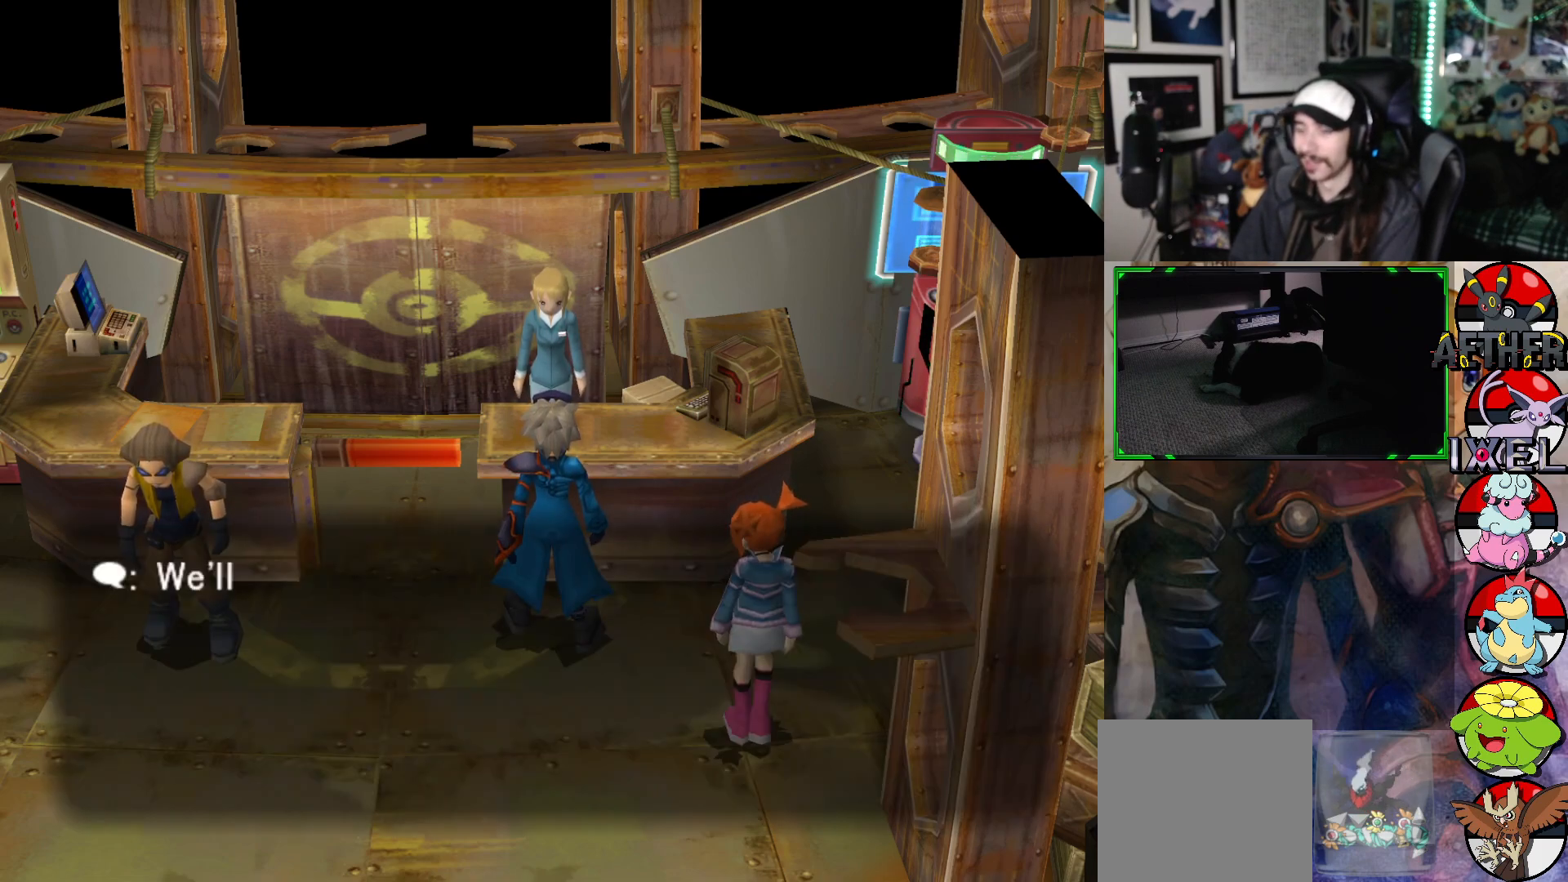
{"buttons": [], "left_stick": "center", "right_stick": "center", "events": []}
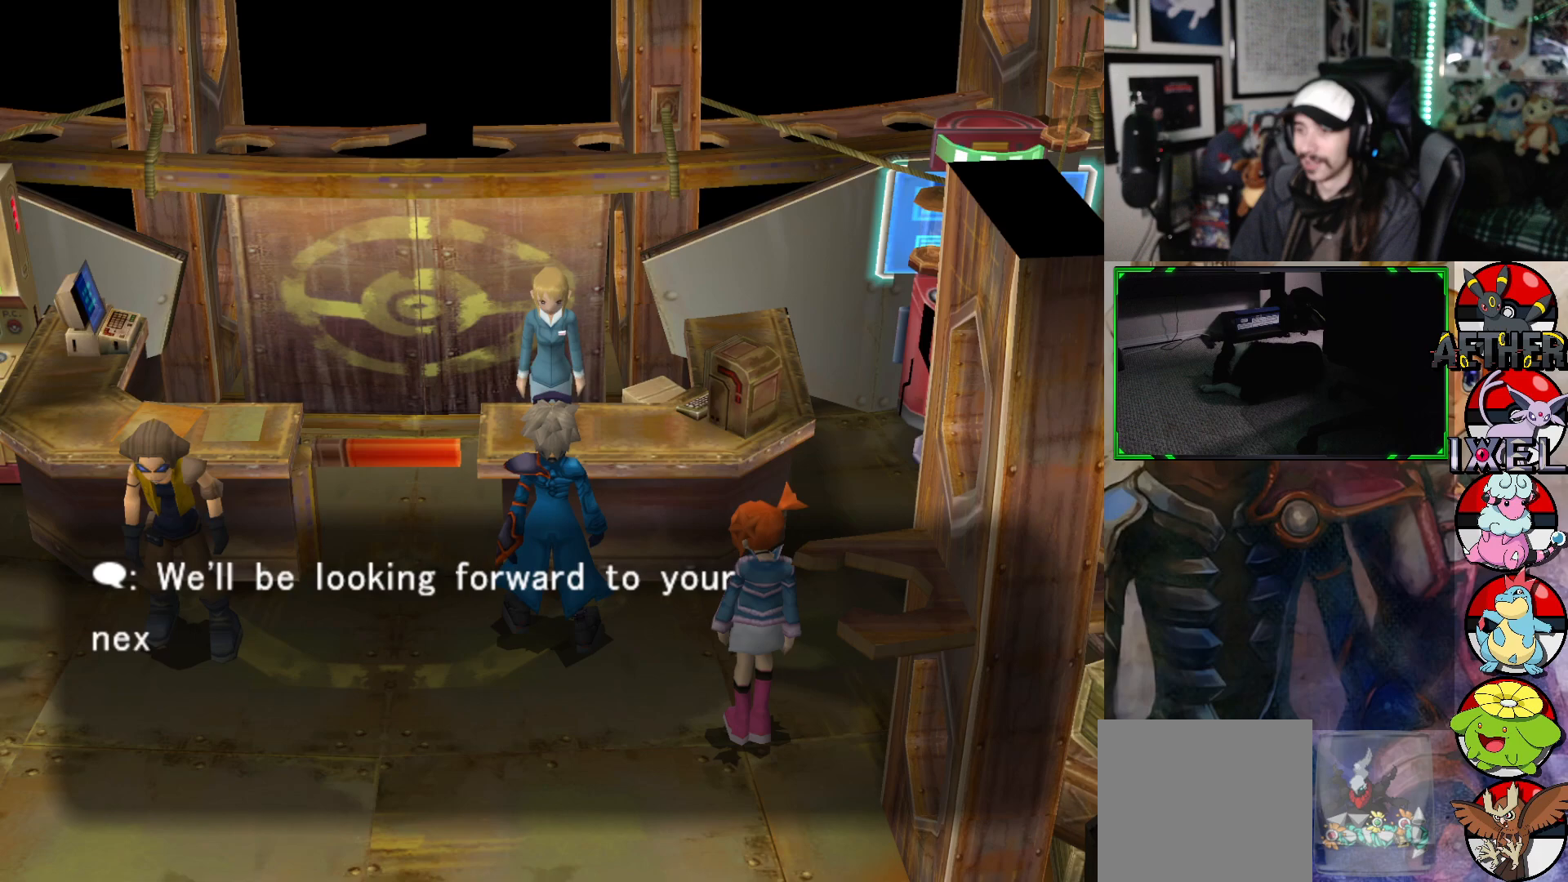
{"buttons": [], "left_stick": "center", "right_stick": "center", "events": []}
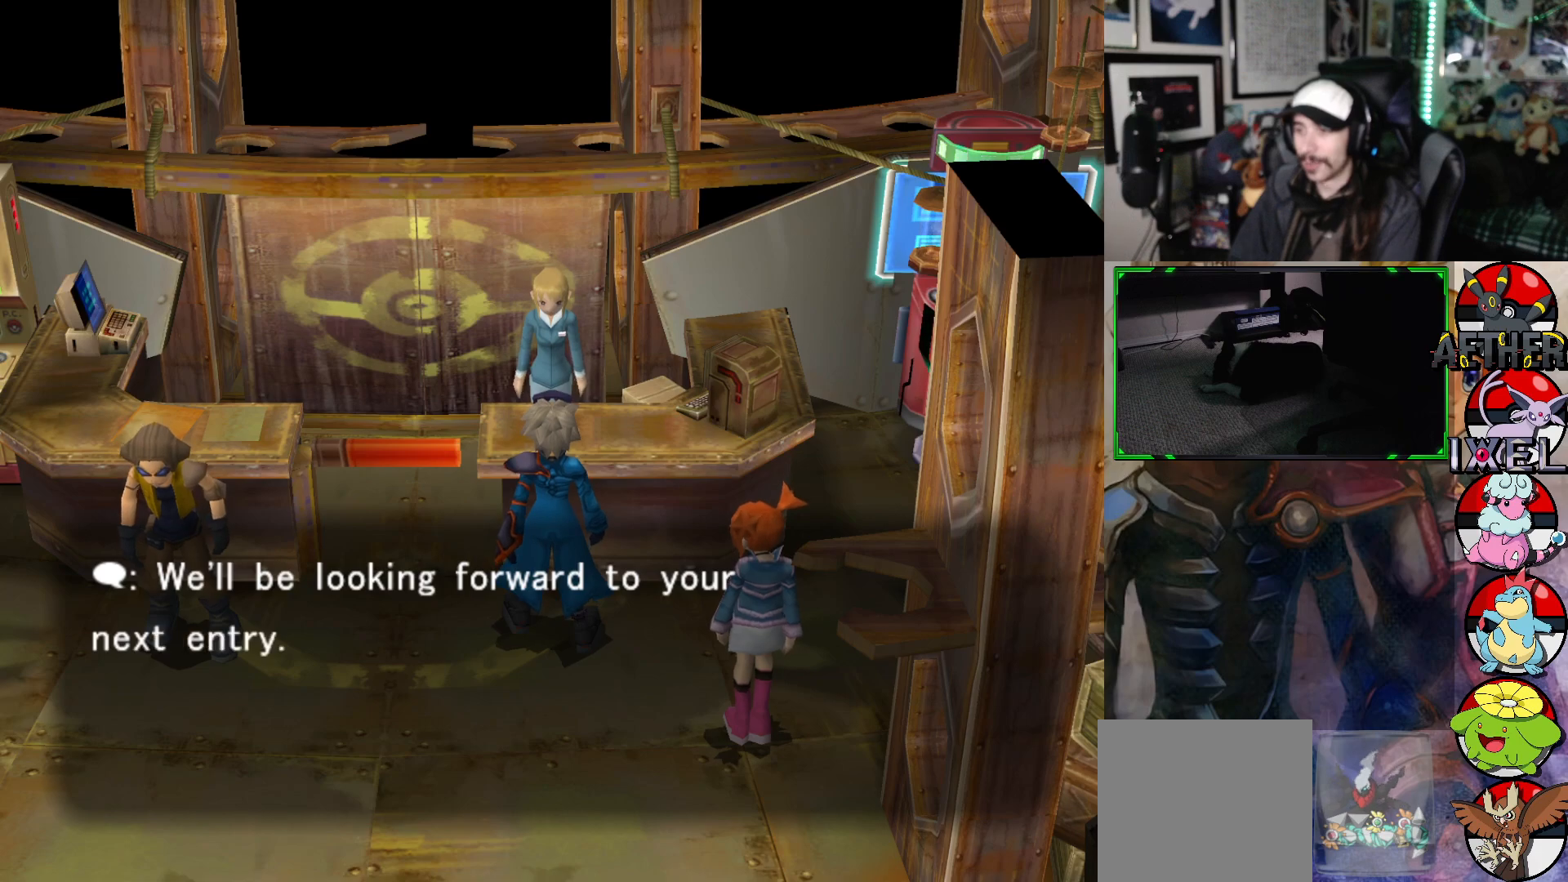
{"buttons": [], "left_stick": "center", "right_stick": "center", "events": [[350, "A", "down"], [450, "A", "up"]]}
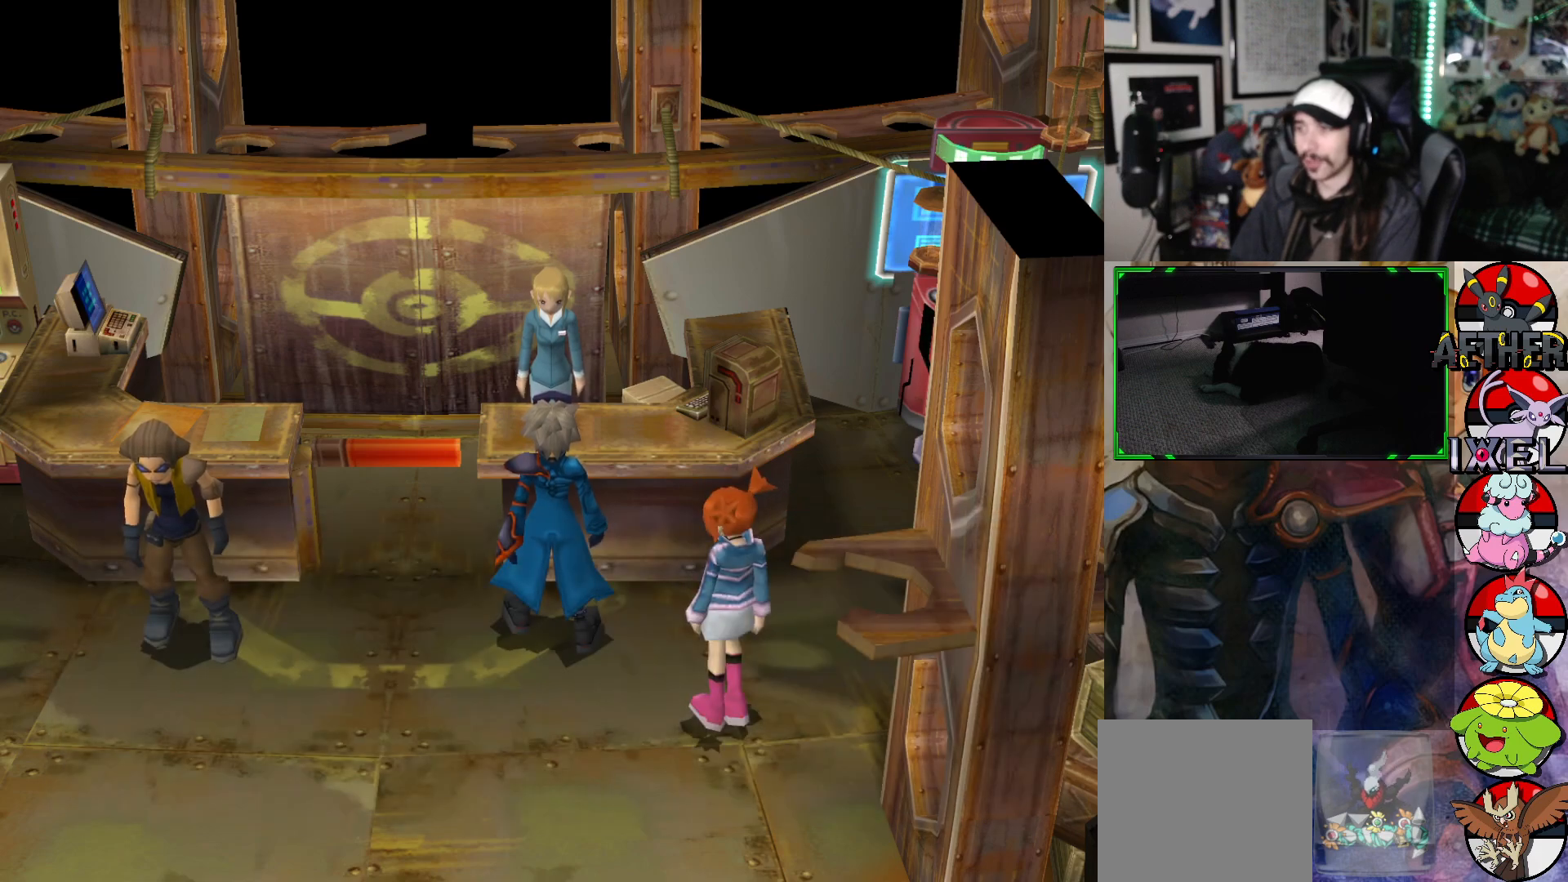
{"buttons": [], "left_stick": "center", "right_stick": "center", "events": []}
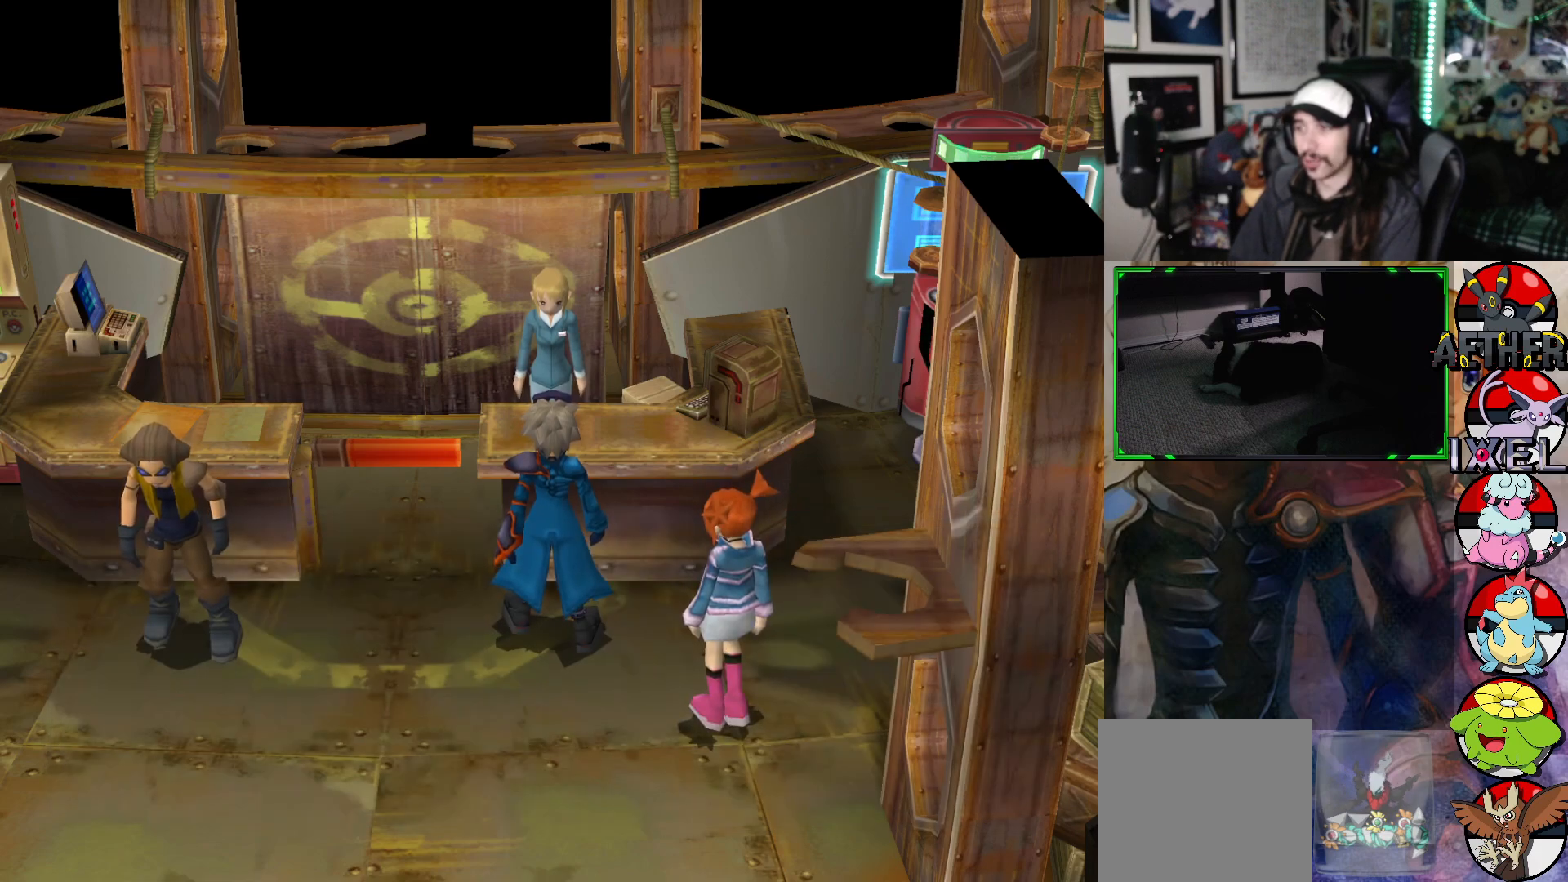
{"buttons": [], "left_stick": "center", "right_stick": "center", "events": []}
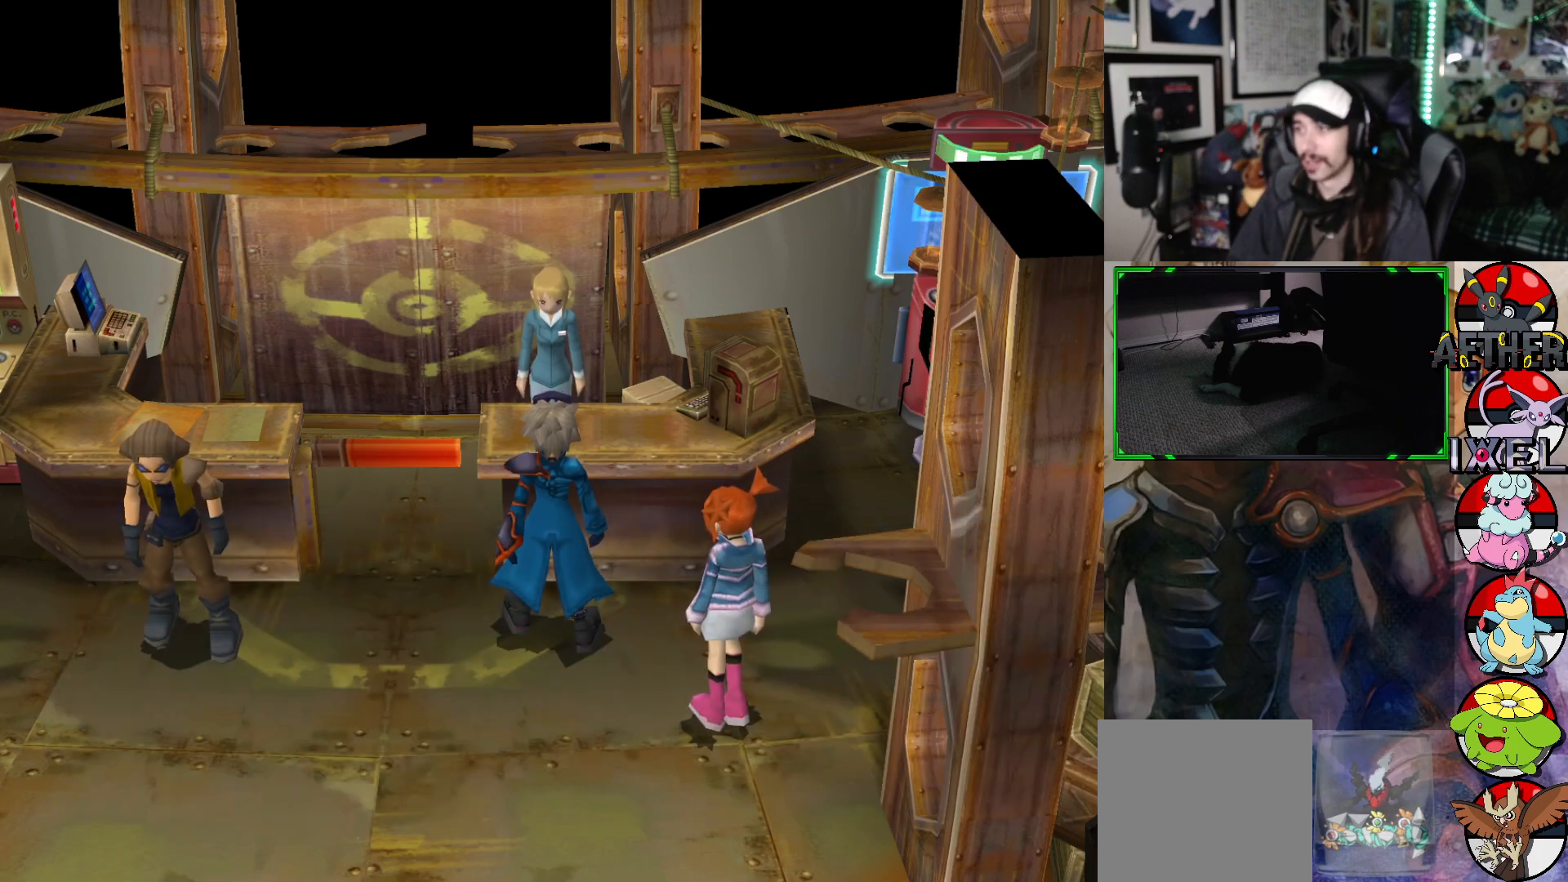
{"buttons": [], "left_stick": "center", "right_stick": "center", "events": []}
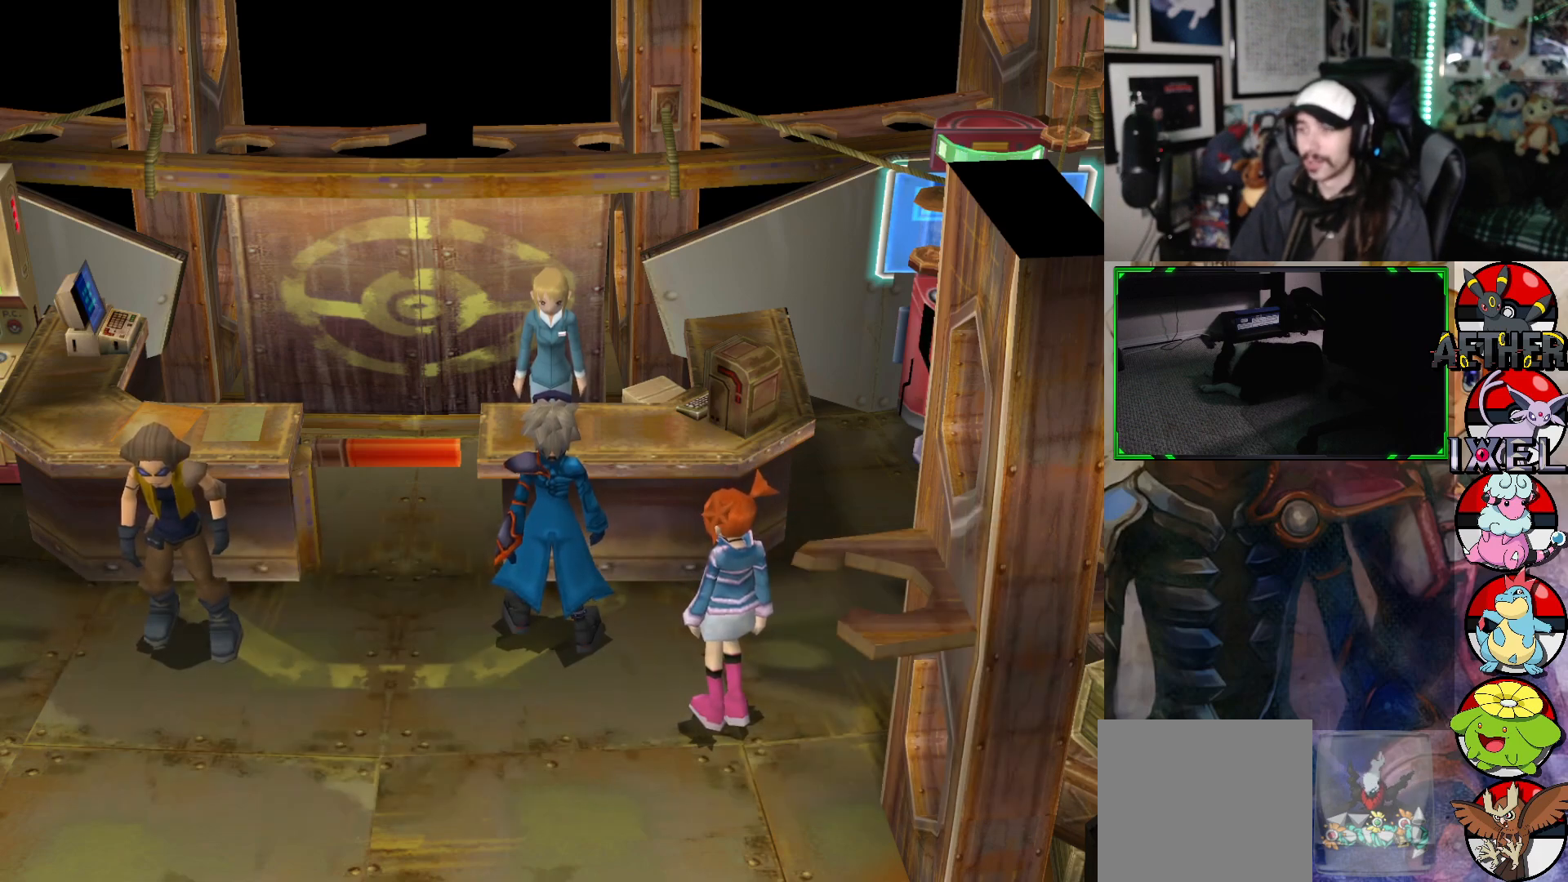
{"buttons": [], "left_stick": "center", "right_stick": "center", "events": [[133, "Y", "down"], [267, "Y", "up"]]}
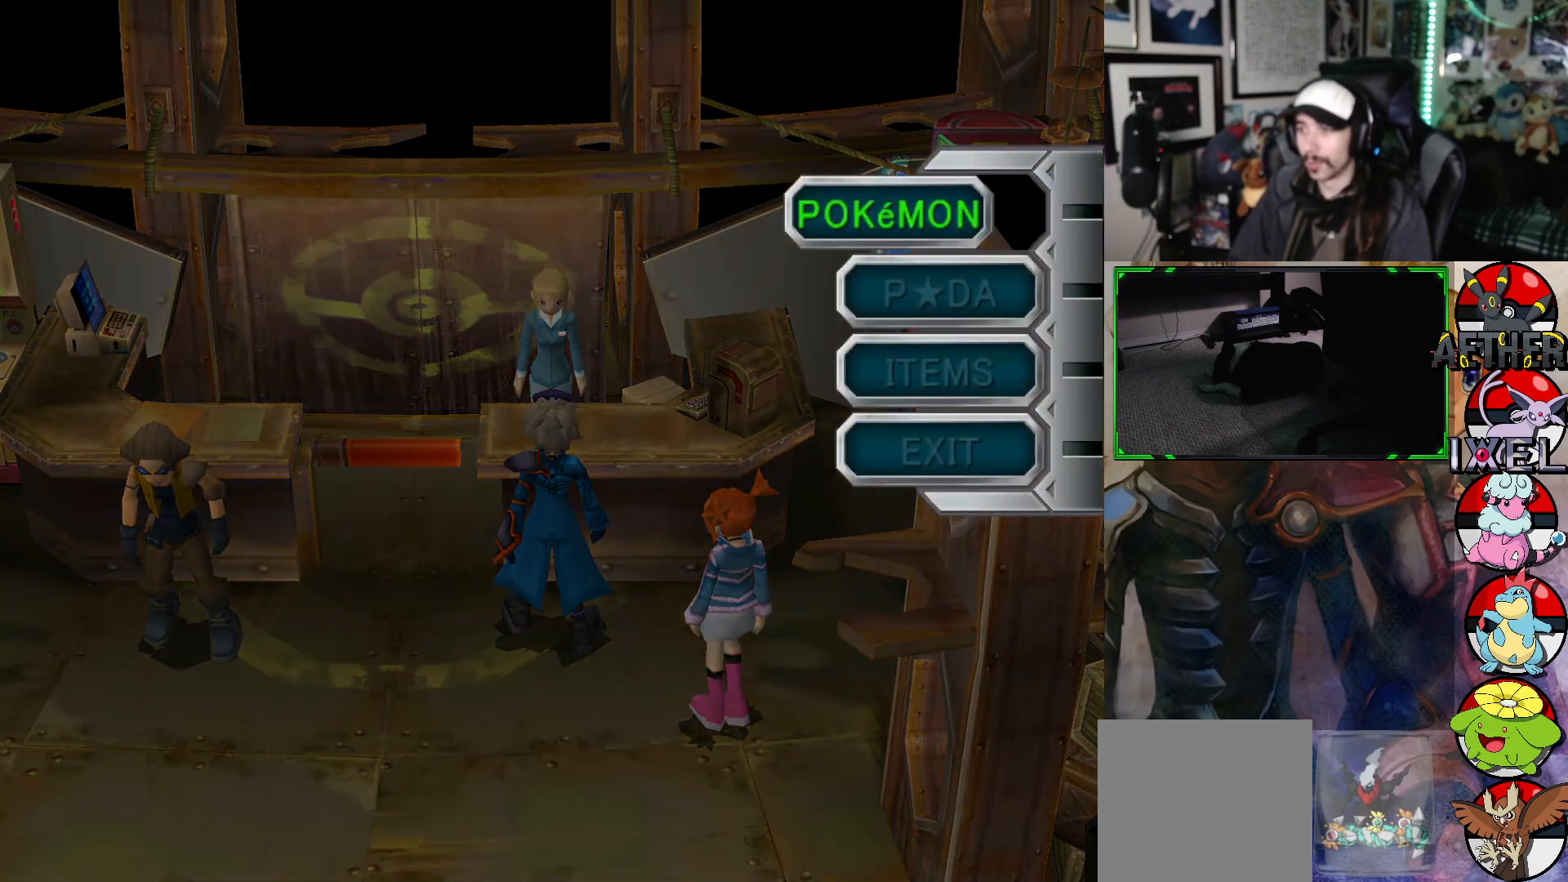
{"buttons": ["A"], "left_stick": "center", "right_stick": "center", "events": [[383, "A", "down"]]}
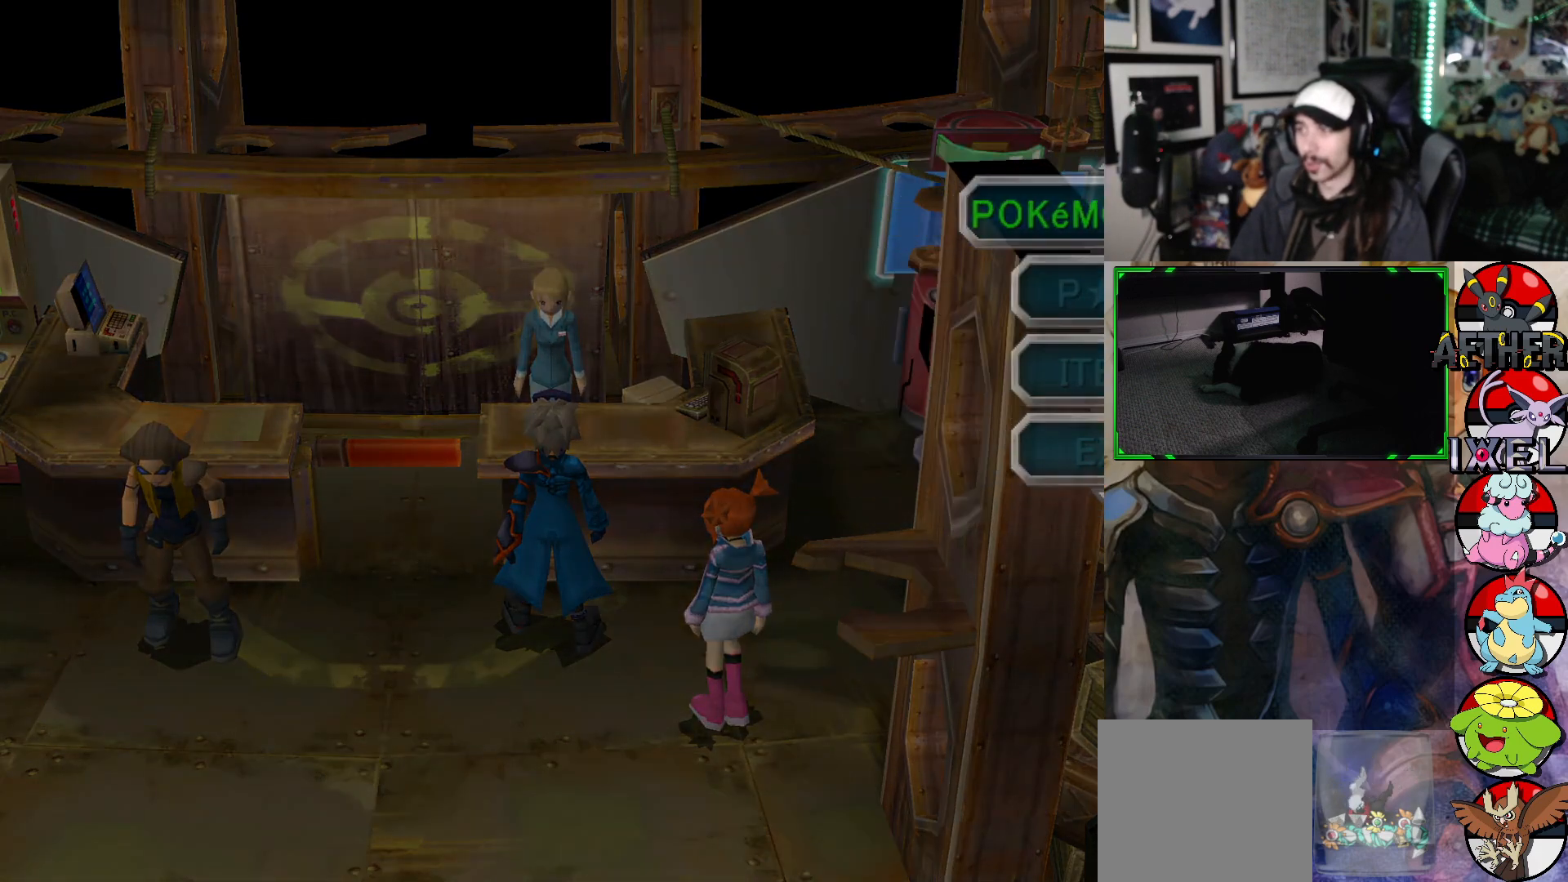
{"buttons": [], "left_stick": "center", "right_stick": "center", "events": [[17, "A", "up"]]}
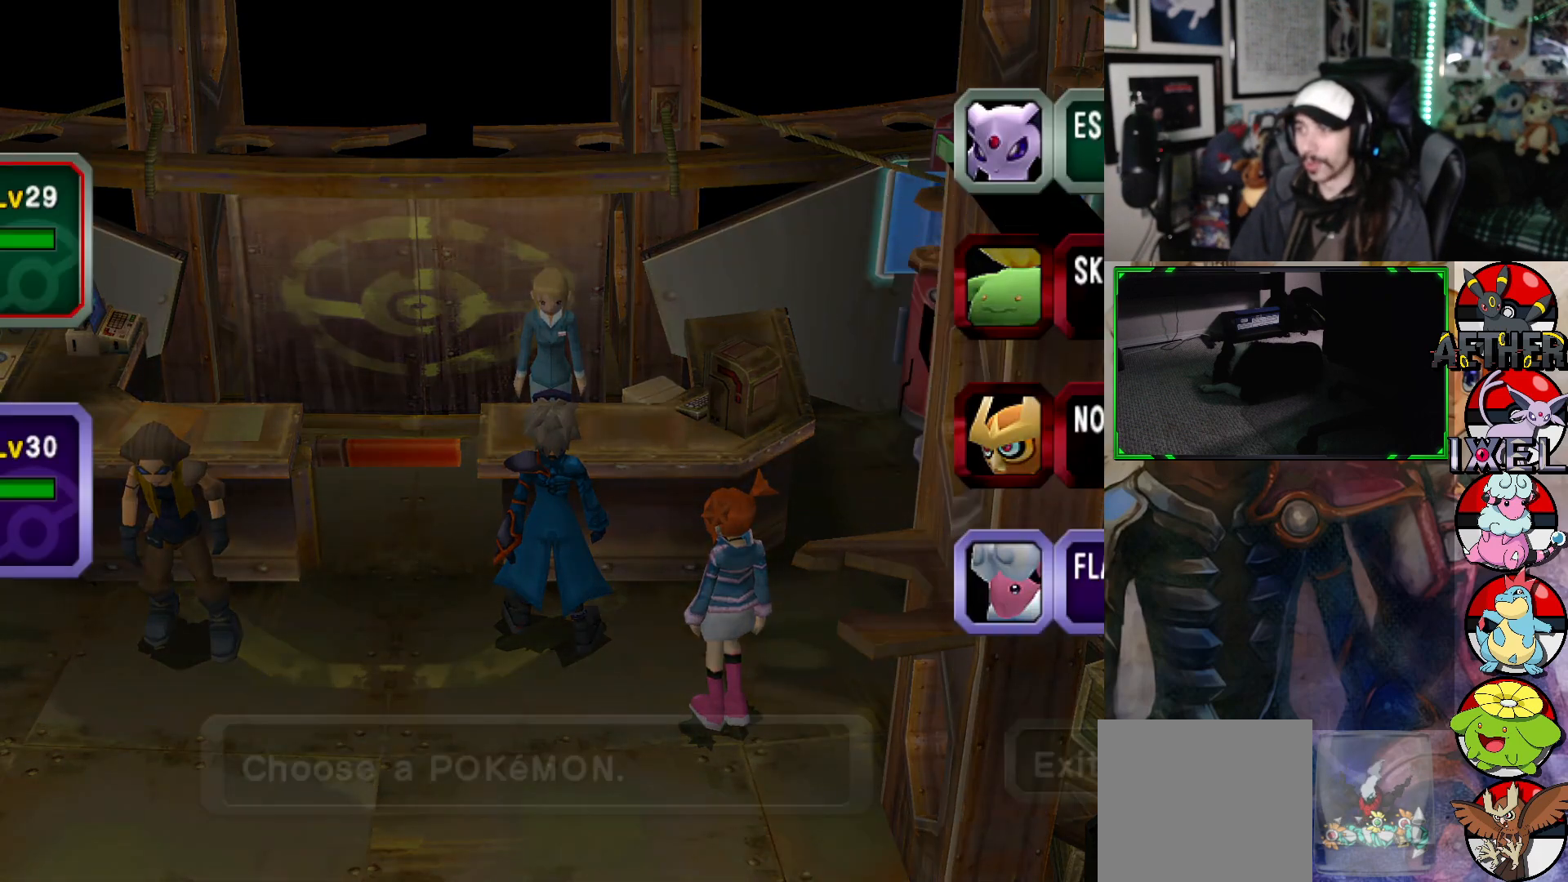
{"buttons": [], "left_stick": "center", "right_stick": "center", "events": []}